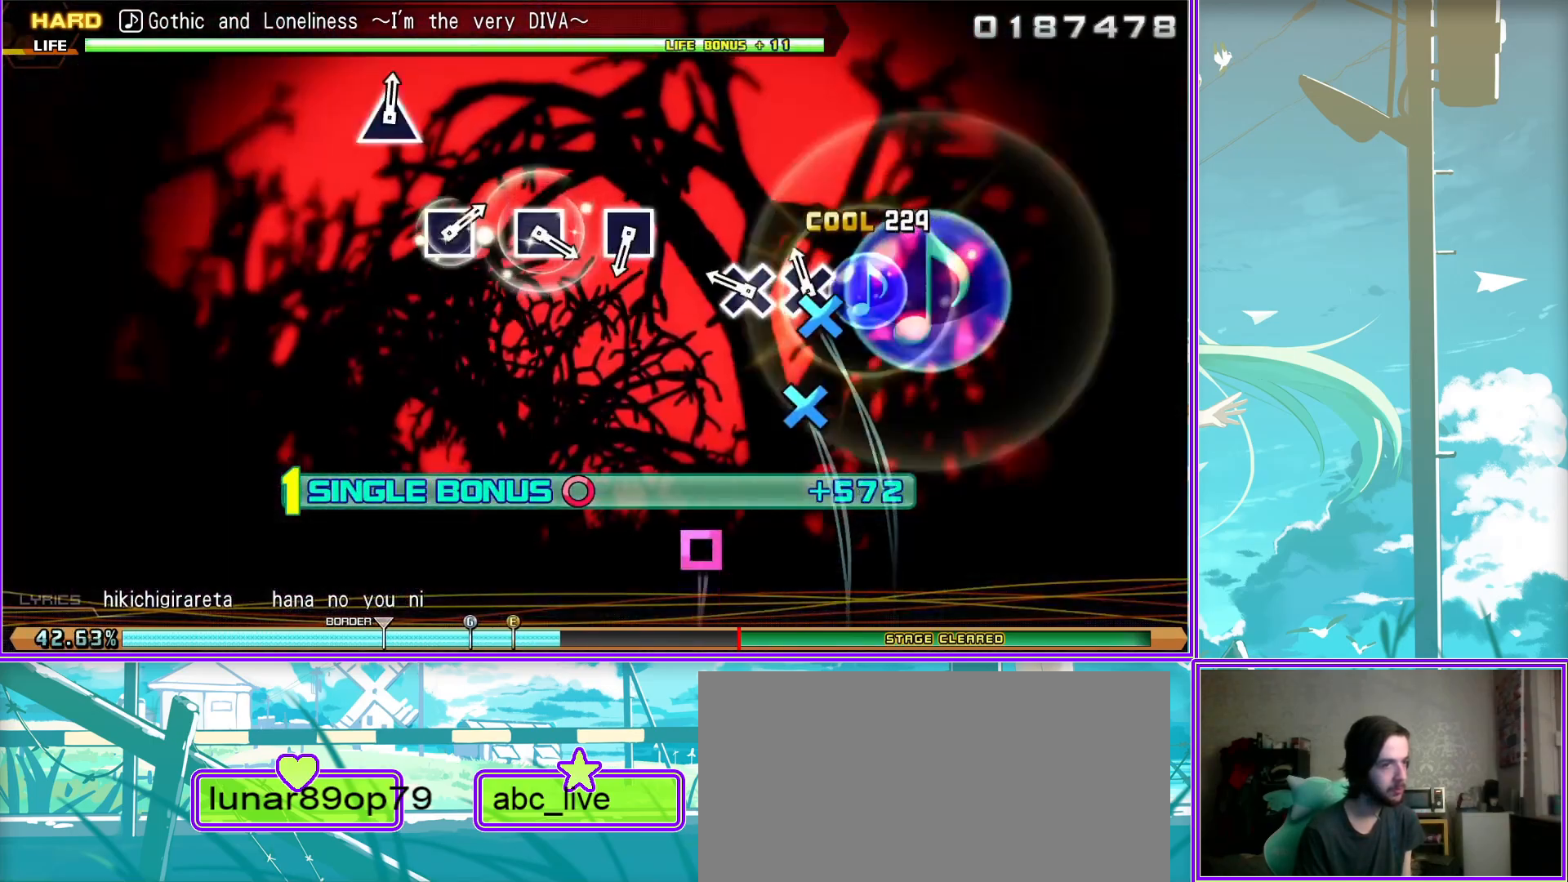
Gameplay with a controller (PlayStation layout); each line is a JSON object with the inputs held at the frame after it. "events" lists button and stick changes between this image and that frame as [ms after this image, input, new state], when the widget could be followed in between.
{"buttons": ["SQUARE", "L2"], "left_stick": "center", "right_stick": "center", "events": [[83, "SQUARE", "down"], [150, "SQUARE", "up"], [450, "SQUARE", "down"]]}
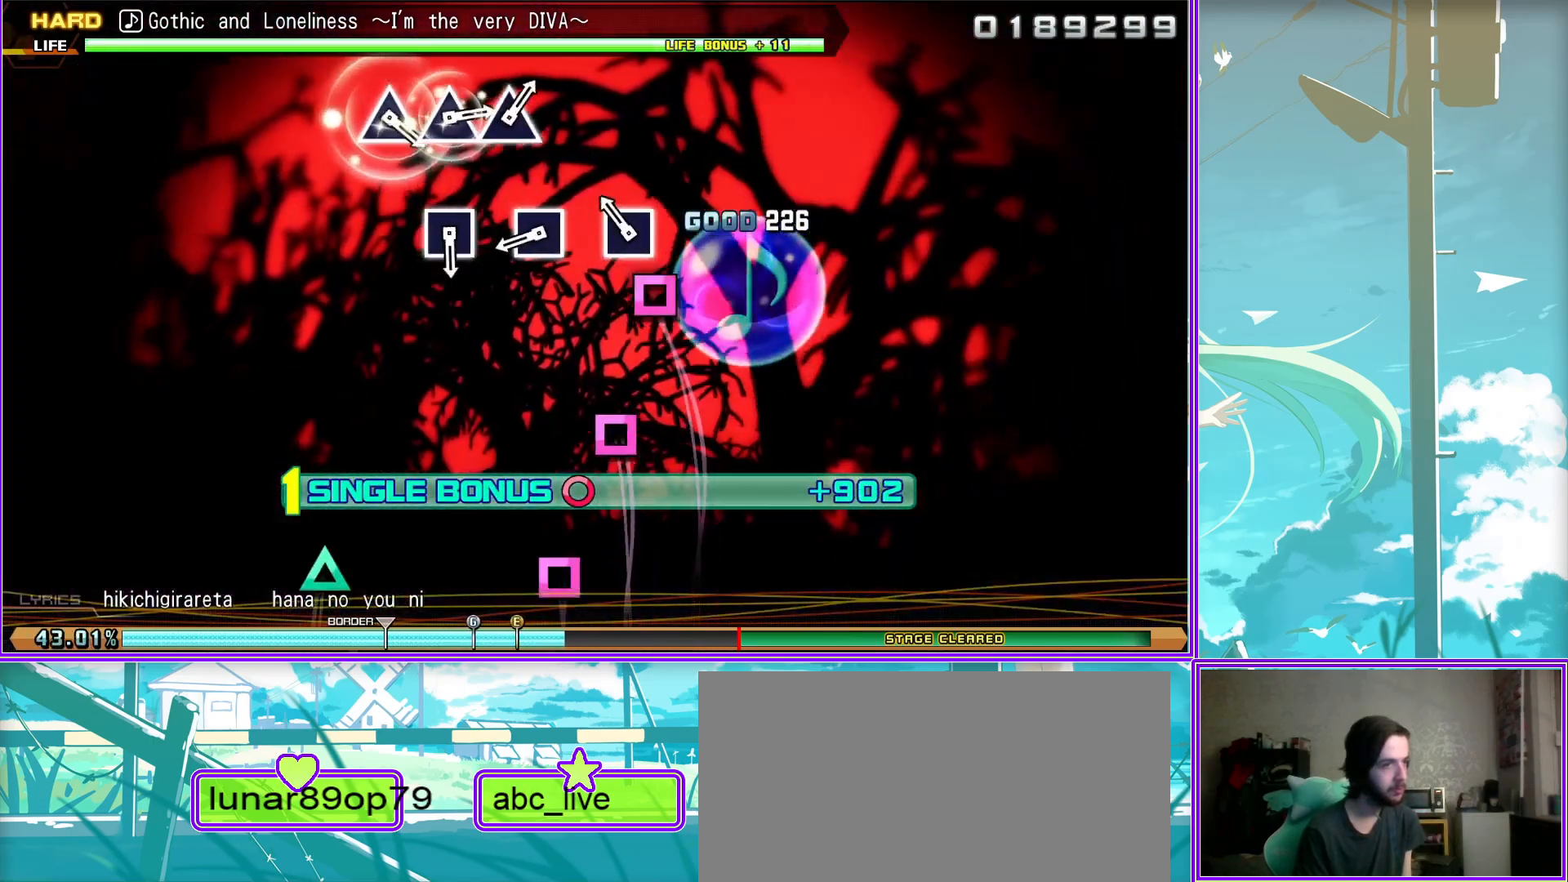
{"buttons": ["L2"], "left_stick": "center", "right_stick": "center", "events": [[17, "SQUARE", "up"], [217, "SQUARE", "down"], [283, "SQUARE", "up"], [417, "TRIANGLE", "down"], [500, "TRIANGLE", "up"]]}
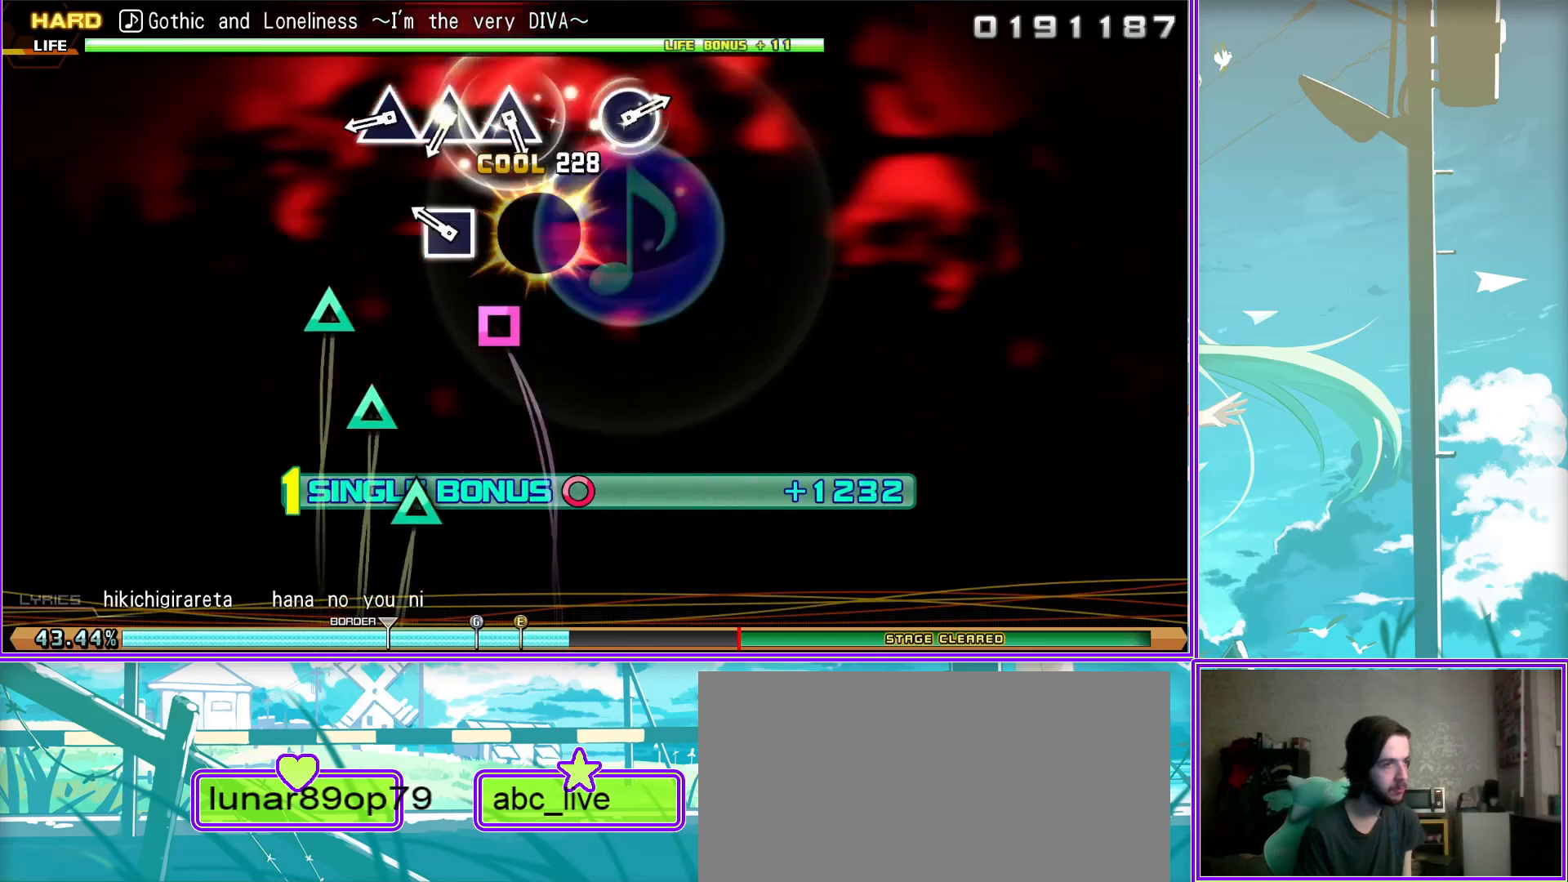
{"buttons": ["L2"], "left_stick": "center", "right_stick": "center", "events": [[117, "TRIANGLE", "down"], [200, "TRIANGLE", "up"], [283, "TRIANGLE", "down"], [367, "TRIANGLE", "up"]]}
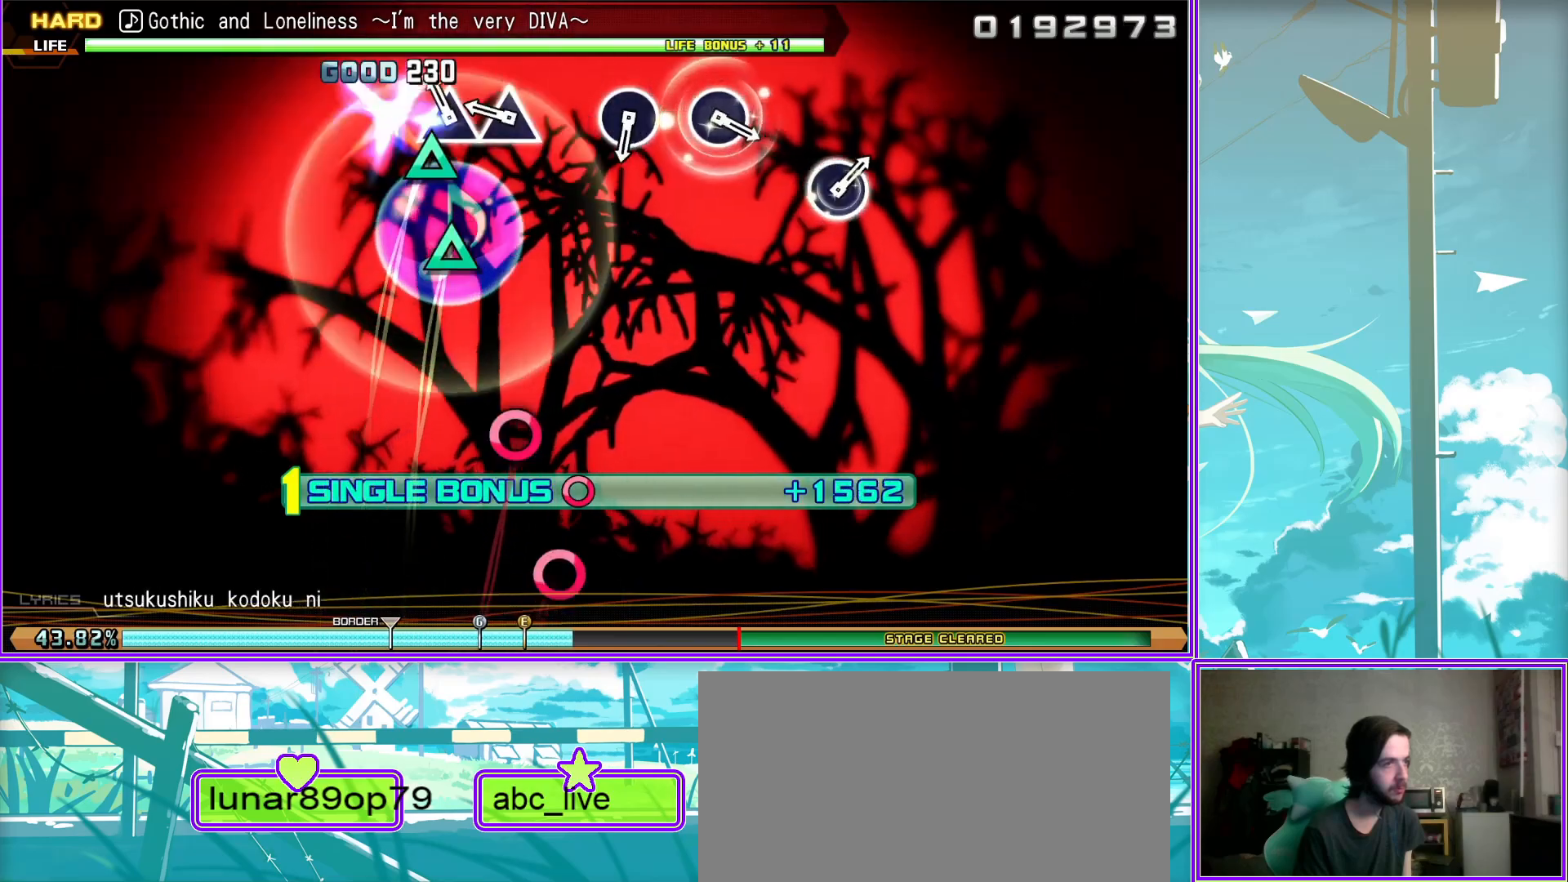
{"buttons": ["CIRCLE", "L2"], "left_stick": "center", "right_stick": "center", "events": [[167, "CIRCLE", "down"], [250, "CIRCLE", "up"], [483, "CIRCLE", "down"]]}
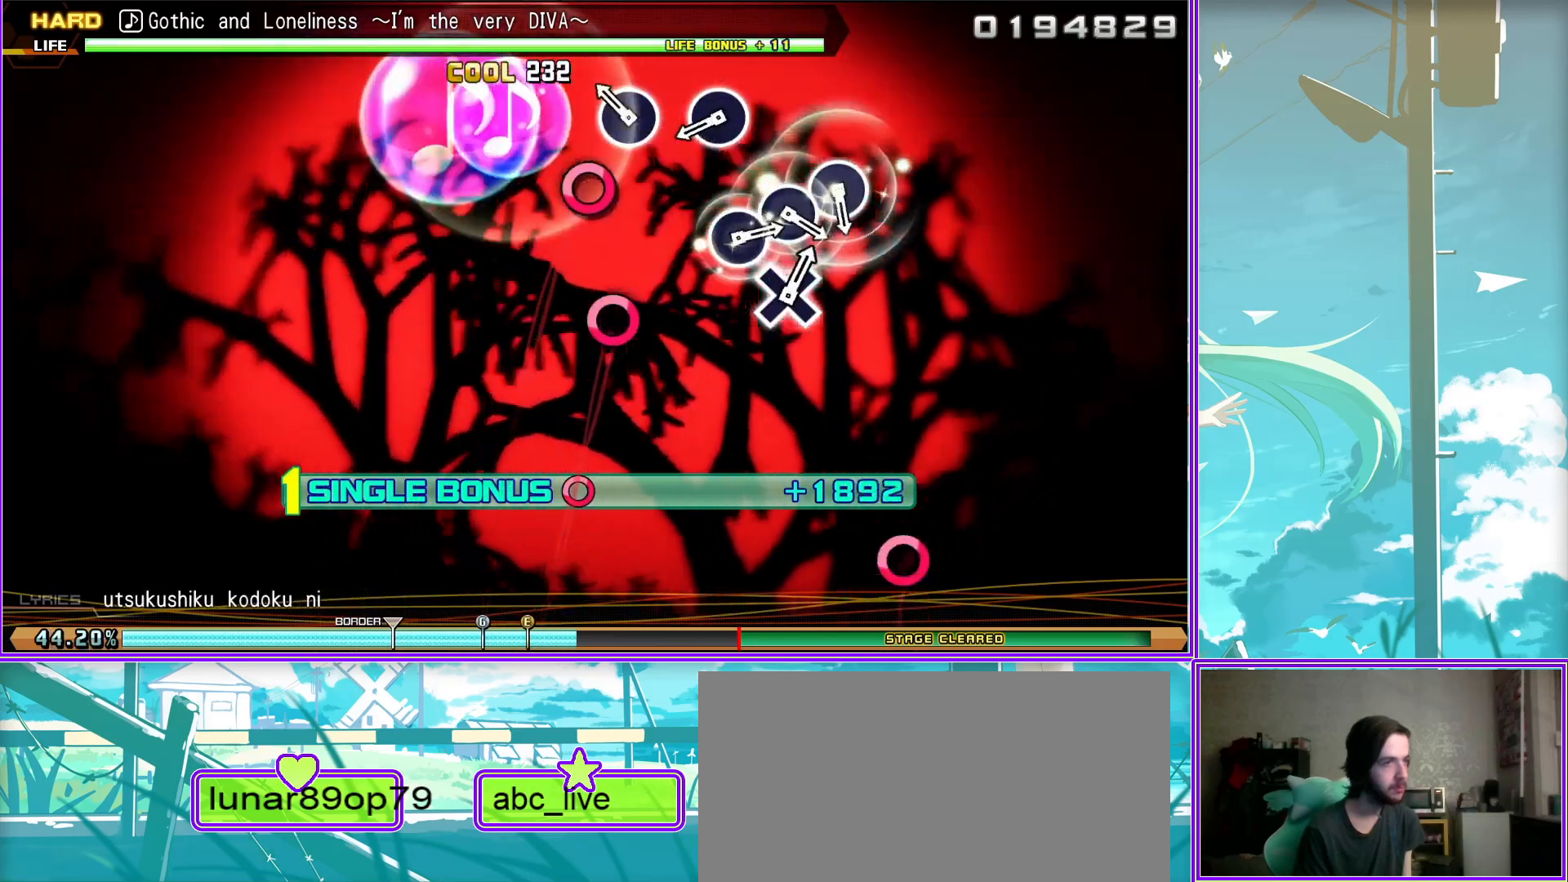
{"buttons": ["CIRCLE", "L2"], "left_stick": "center", "right_stick": "center", "events": [[83, "CIRCLE", "up"], [300, "CIRCLE", "down"], [367, "CIRCLE", "up"], [467, "CIRCLE", "down"]]}
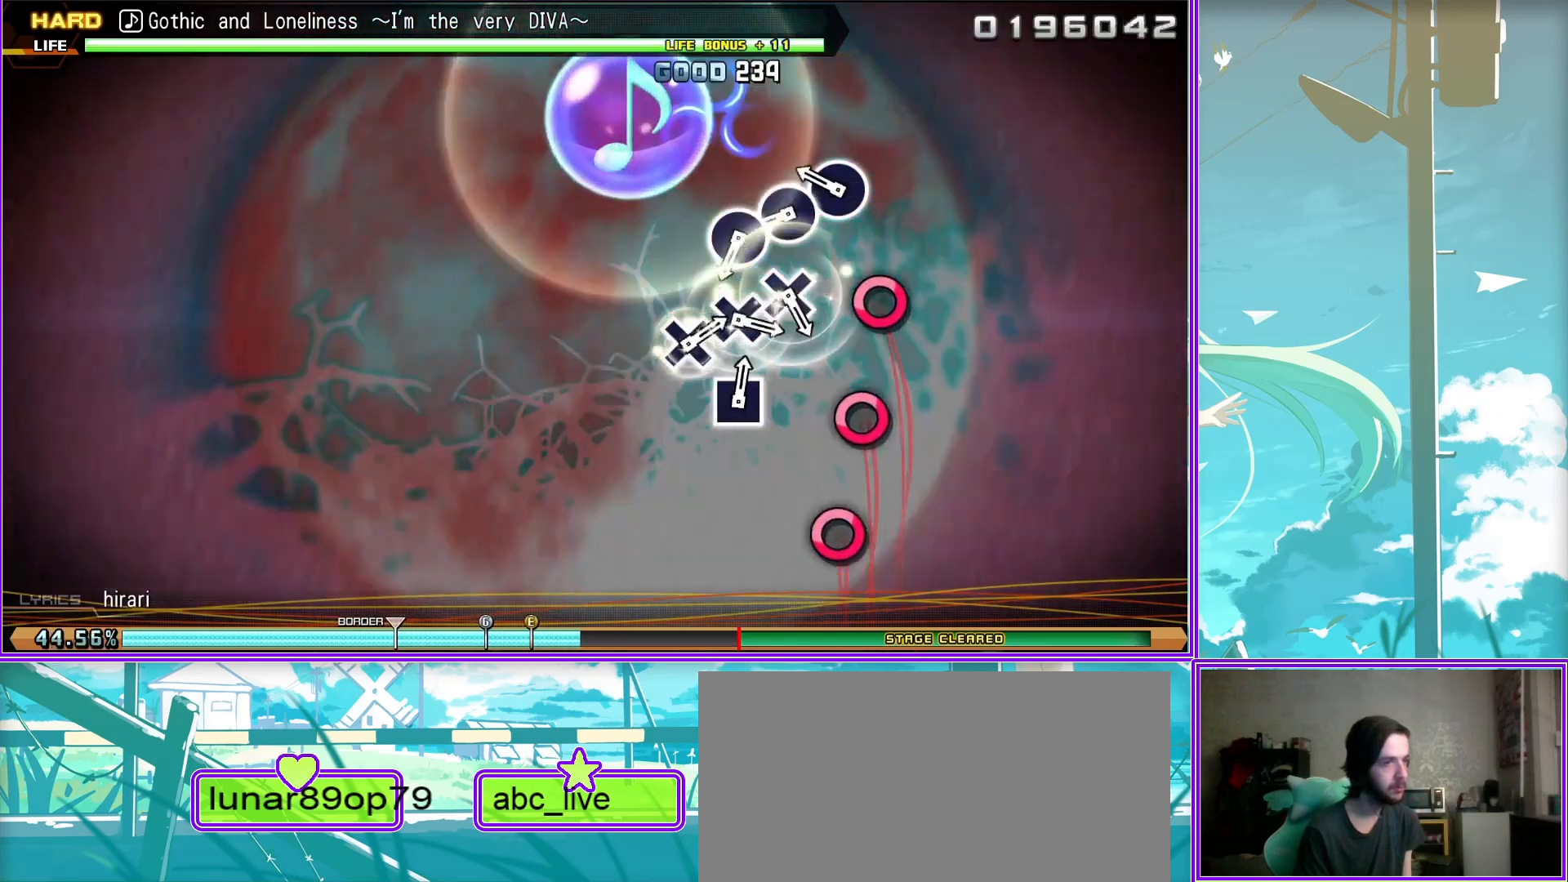
{"buttons": ["L2"], "left_stick": "center", "right_stick": "center", "events": [[50, "CIRCLE", "up"], [150, "CIRCLE", "down"], [267, "CIRCLE", "up"], [383, "CROSS", "down"], [433, "CROSS", "up"]]}
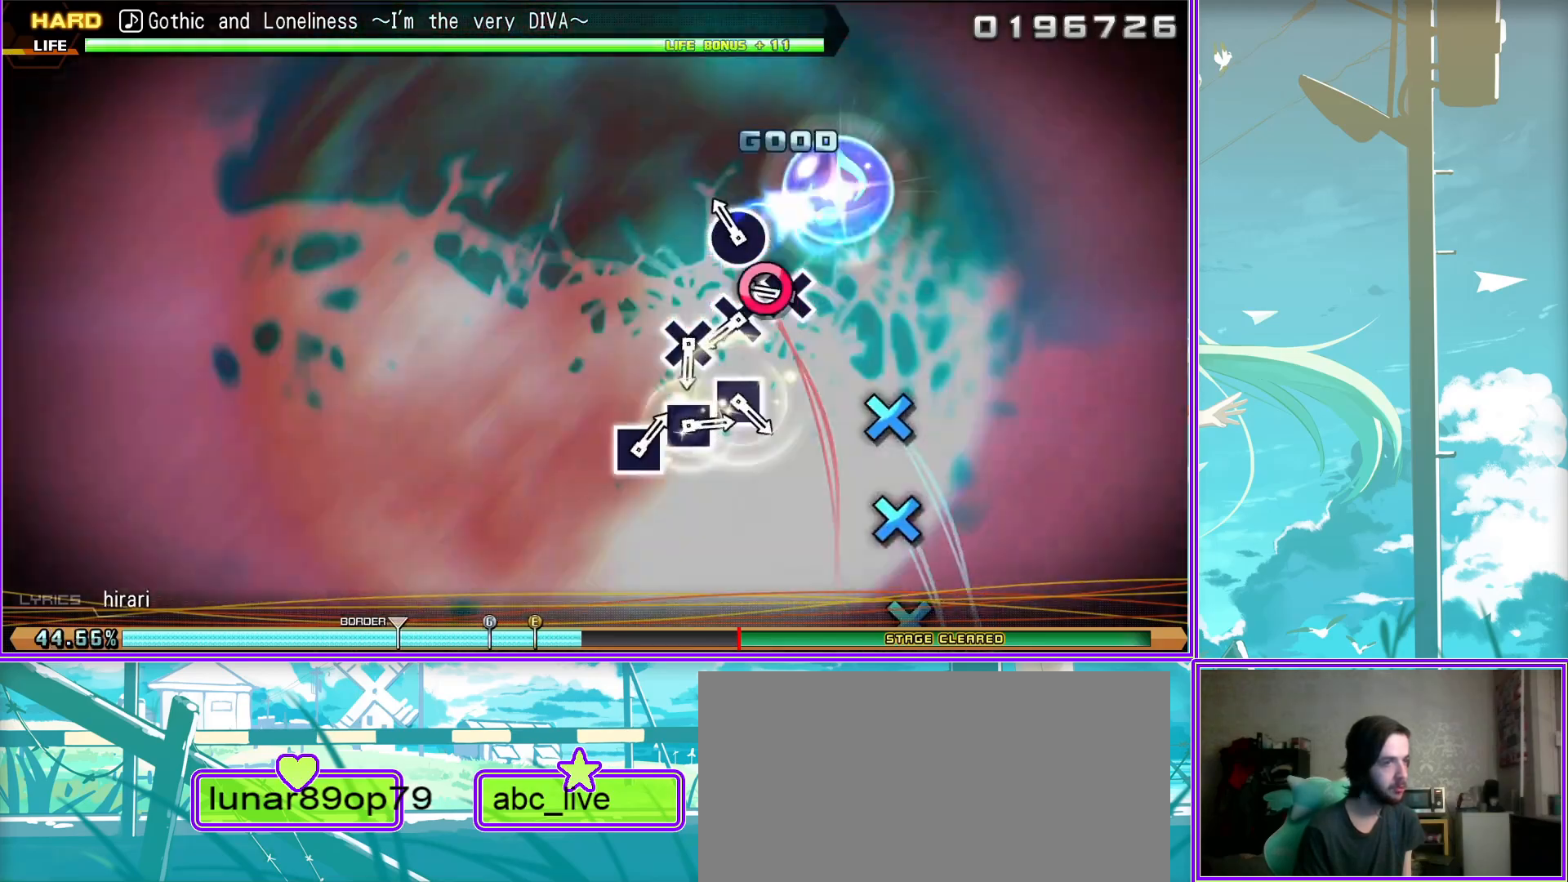
{"buttons": ["L2"], "left_stick": "center", "right_stick": "center", "events": [[33, "CROSS", "down"], [100, "CROSS", "up"], [200, "CROSS", "down"], [267, "CROSS", "up"], [383, "SQUARE", "down"], [450, "SQUARE", "up"]]}
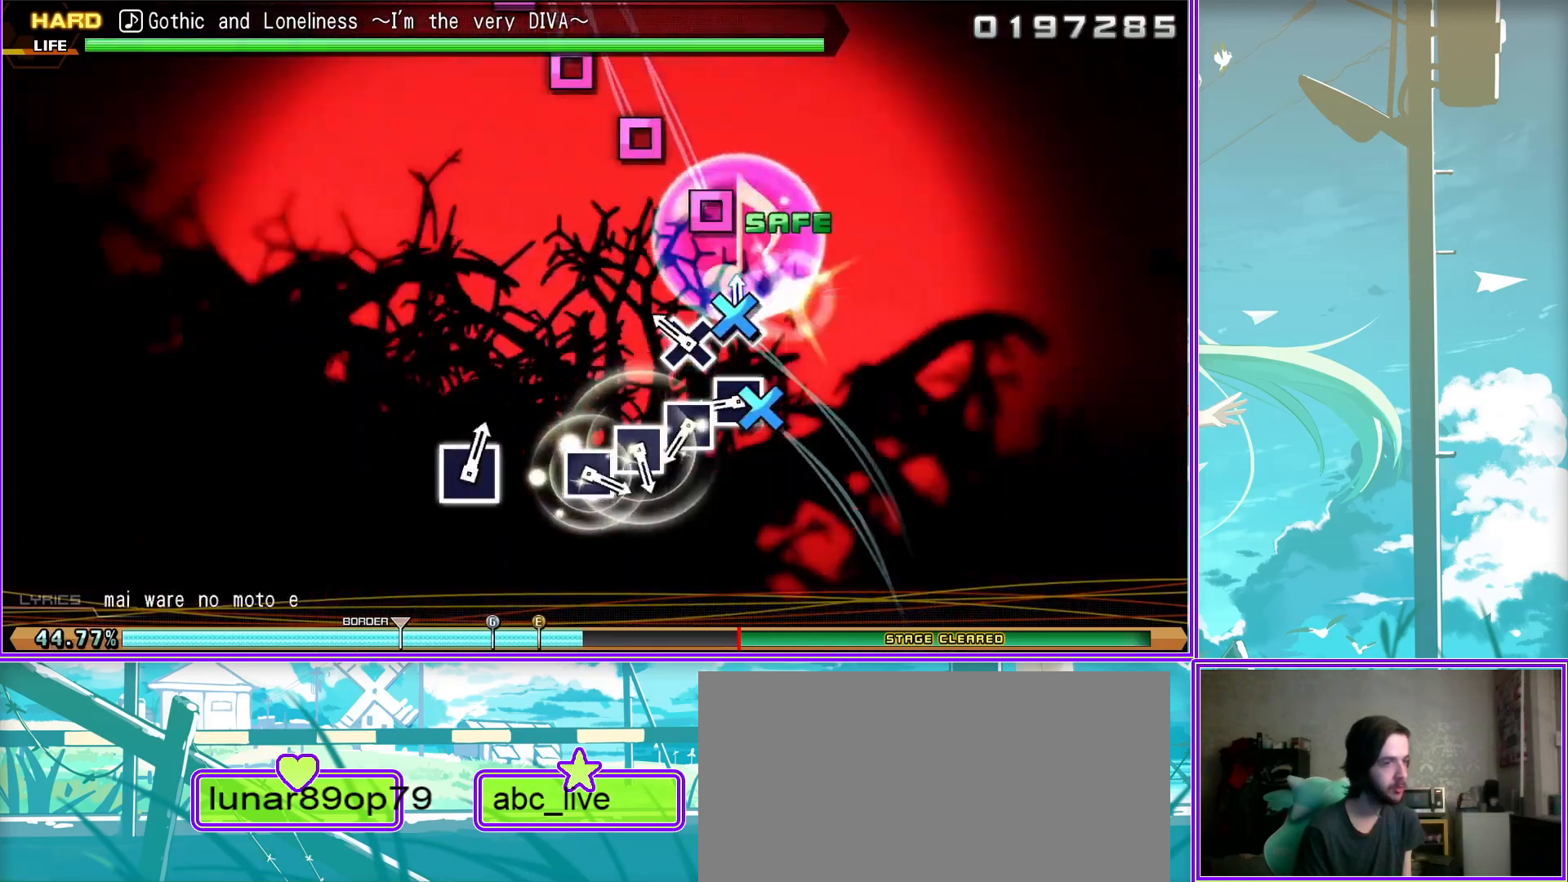
{"buttons": ["SQUARE", "L2"], "left_stick": "center", "right_stick": "center", "events": [[33, "SQUARE", "down"], [133, "SQUARE", "up"], [217, "SQUARE", "down"], [317, "SQUARE", "up"], [400, "SQUARE", "down"]]}
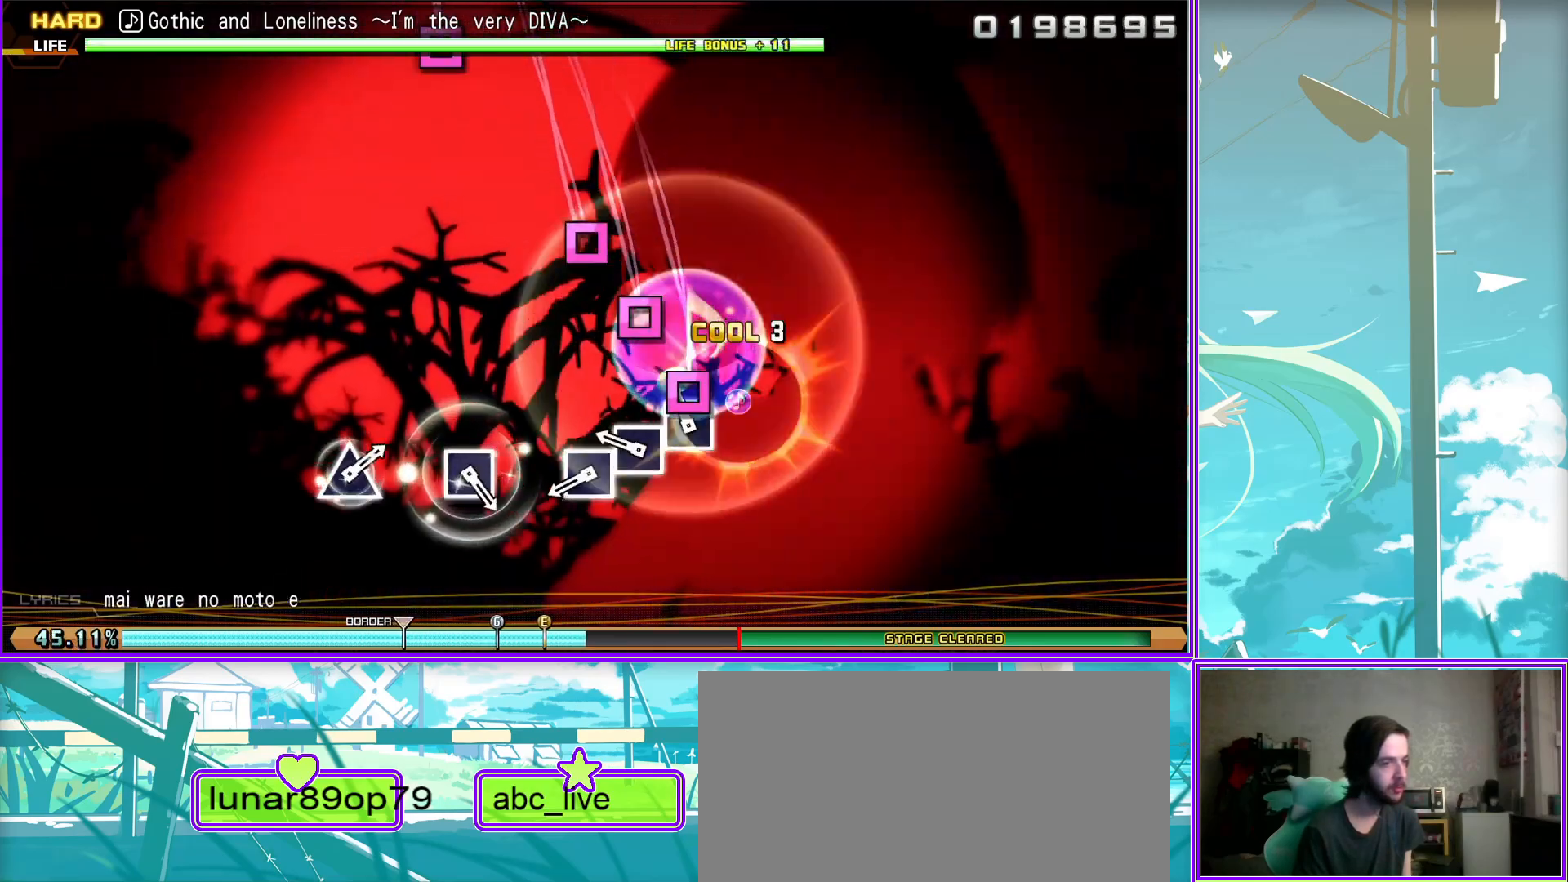
{"buttons": [], "left_stick": "center", "right_stick": "center", "events": [[17, "SQUARE", "up"], [133, "L2", "up"], [283, "SQUARE", "down"], [383, "SQUARE", "up"]]}
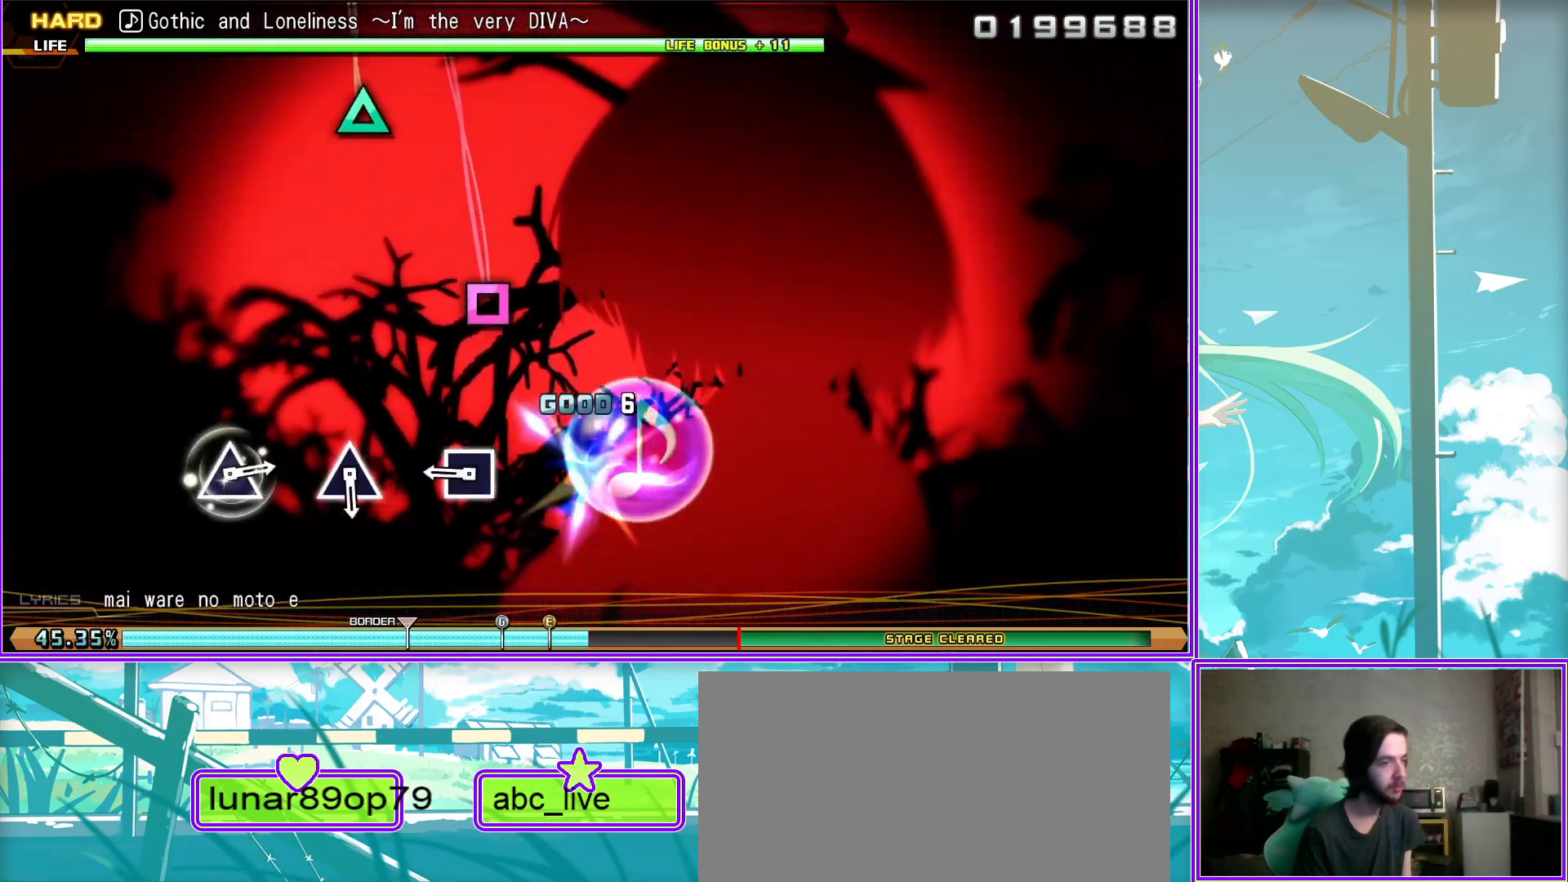
{"buttons": [], "left_stick": "center", "right_stick": "center", "events": [[167, "TRIANGLE", "down"], [250, "TRIANGLE", "up"]]}
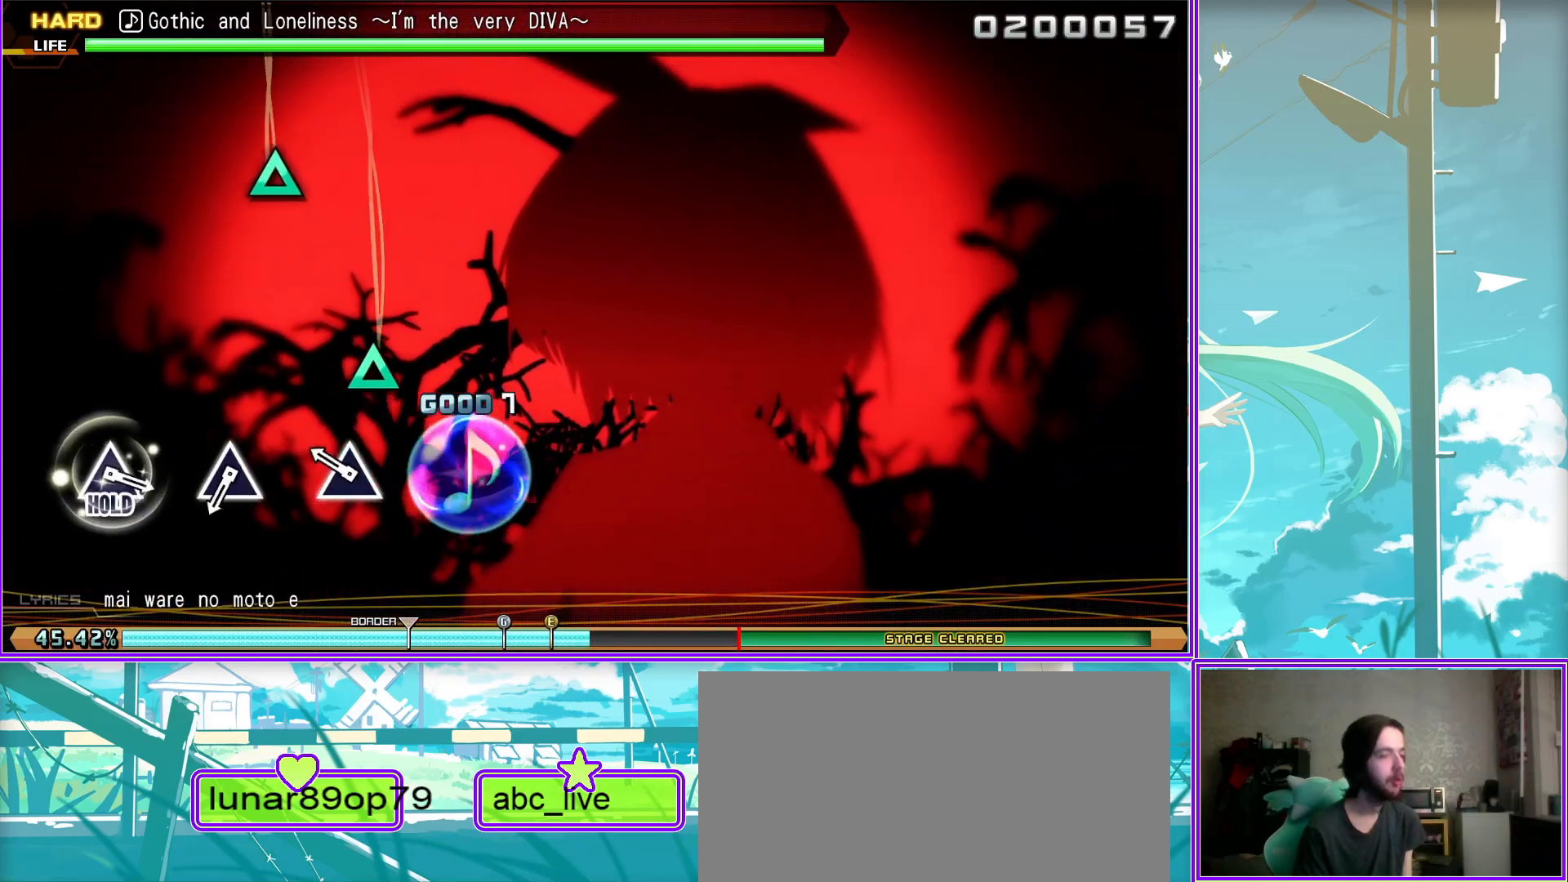
{"buttons": ["TRIANGLE"], "left_stick": "center", "right_stick": "center", "events": [[67, "TRIANGLE", "down"], [133, "TRIANGLE", "up"], [450, "TRIANGLE", "down"]]}
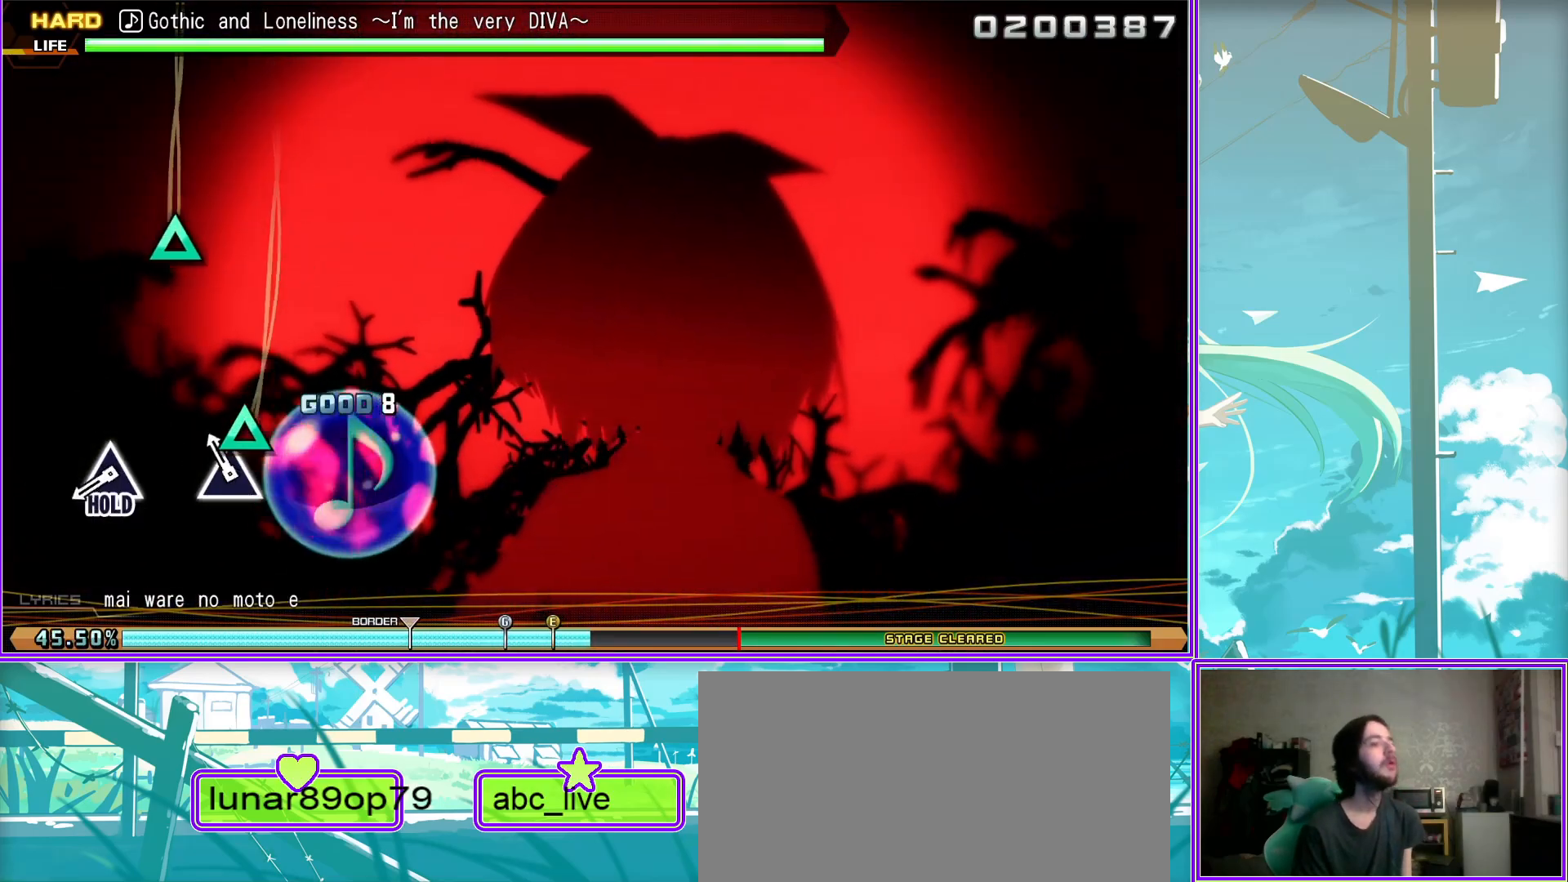
{"buttons": ["TRIANGLE"], "left_stick": "center", "right_stick": "center", "events": []}
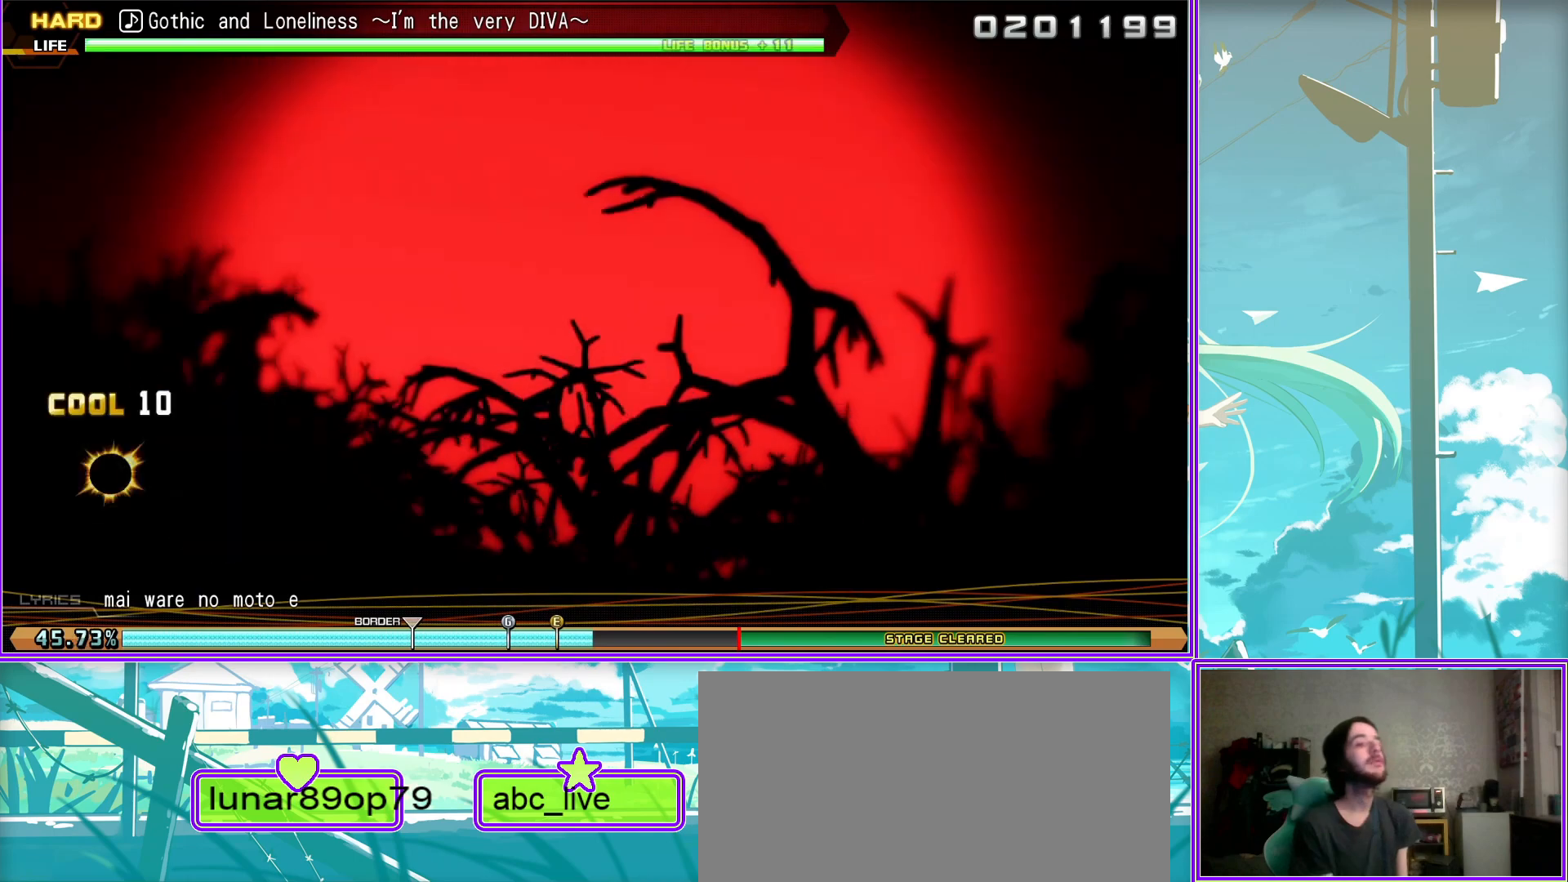
{"buttons": ["L2"], "left_stick": "center", "right_stick": "center", "events": [[283, "L2", "down"], [350, "TRIANGLE", "up"]]}
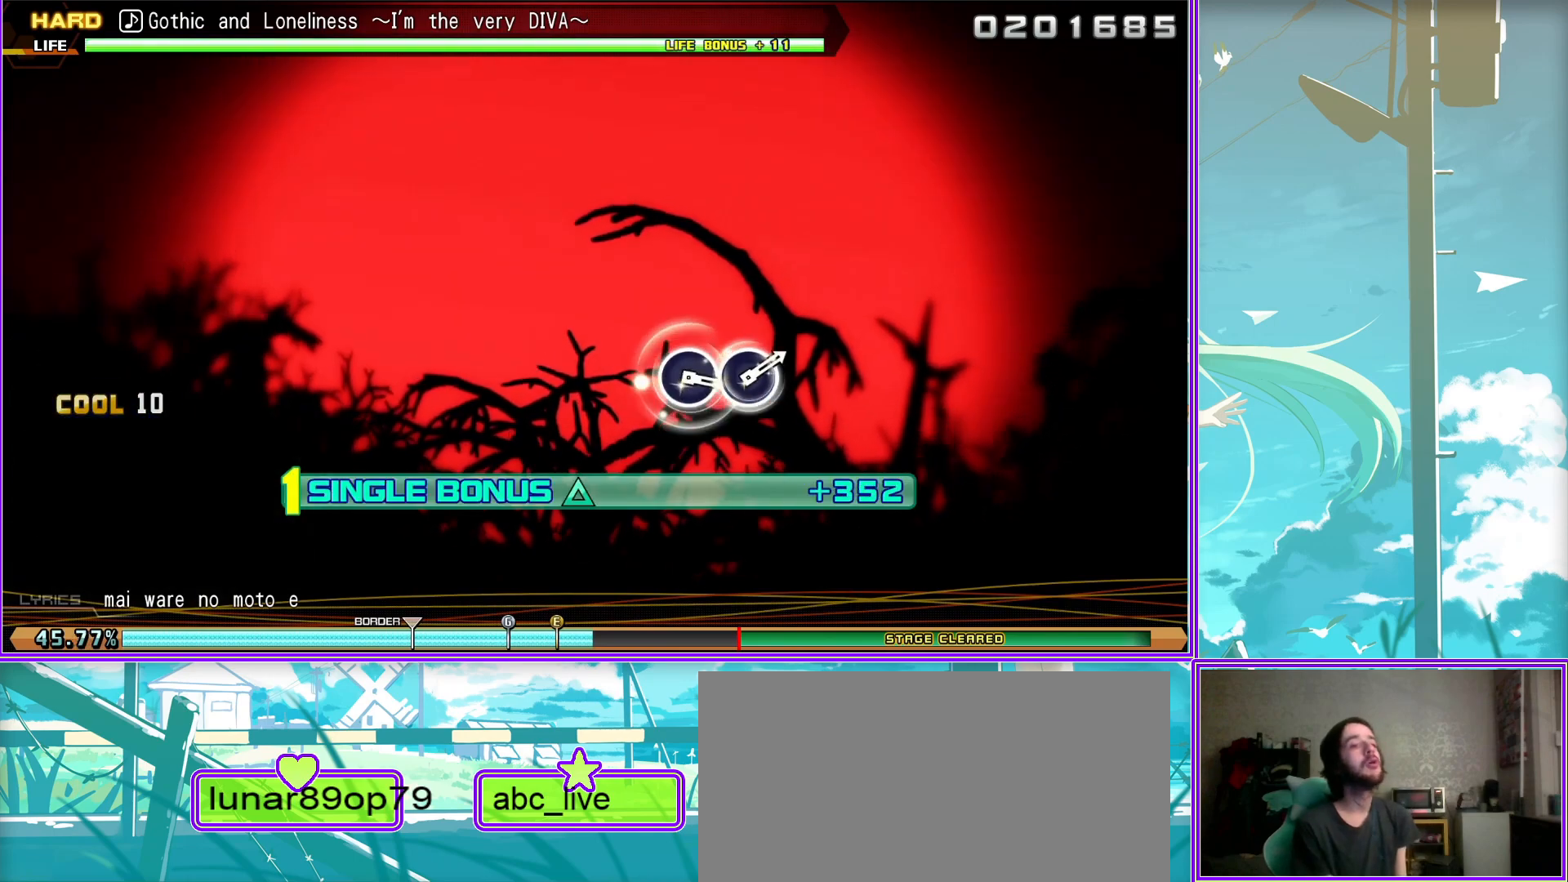
{"buttons": ["CIRCLE", "L2"], "left_stick": "center", "right_stick": "center", "events": [[500, "CIRCLE", "down"]]}
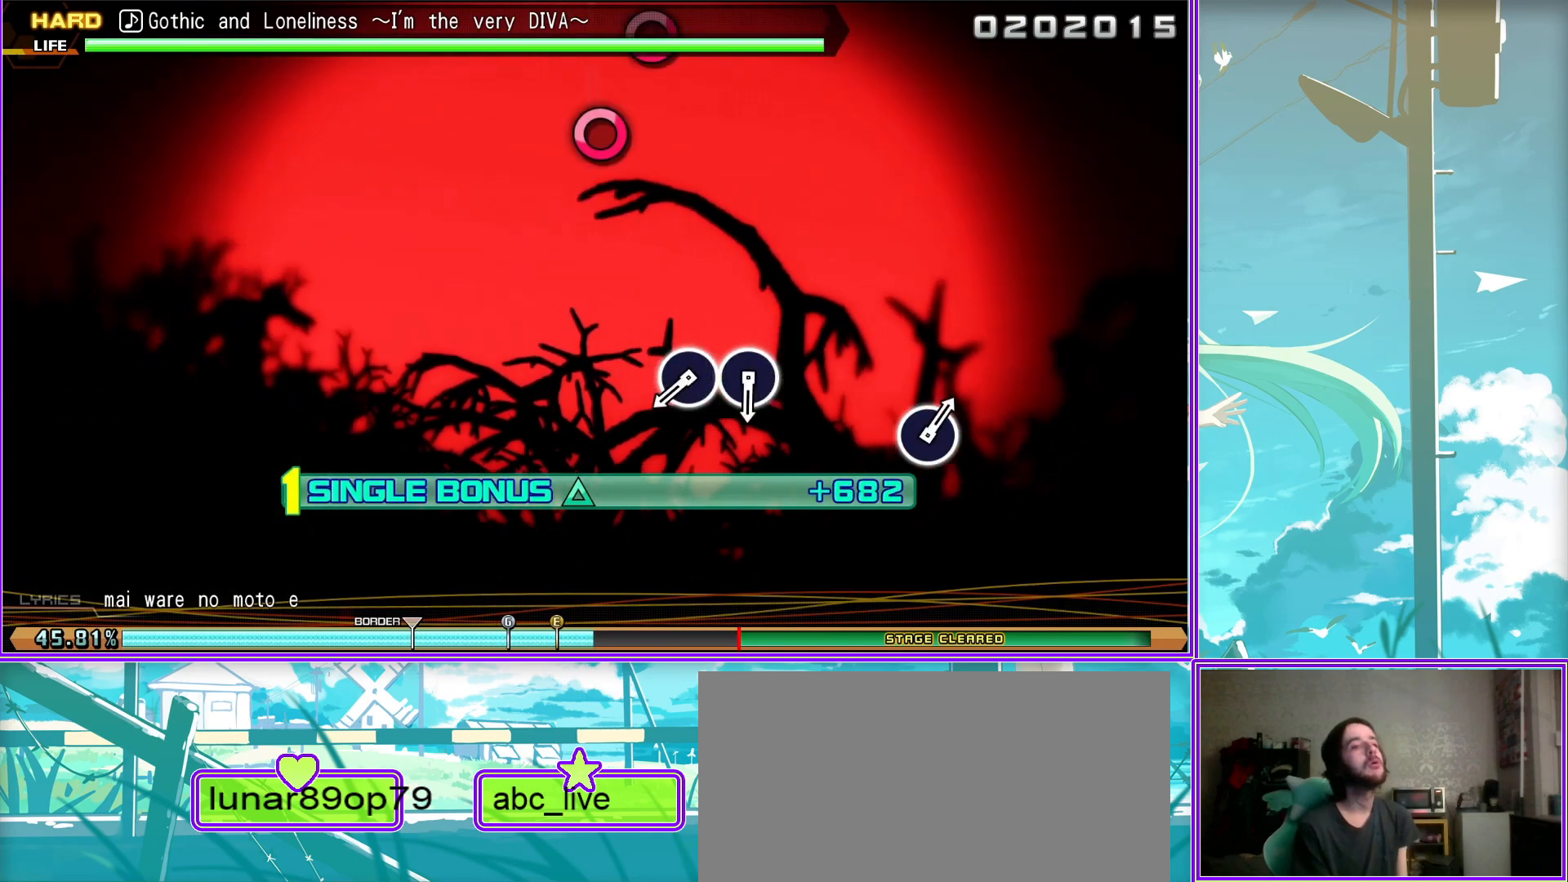
{"buttons": ["L2"], "left_stick": "center", "right_stick": "center", "events": [[100, "CIRCLE", "up"], [167, "CIRCLE", "down"], [283, "CIRCLE", "up"]]}
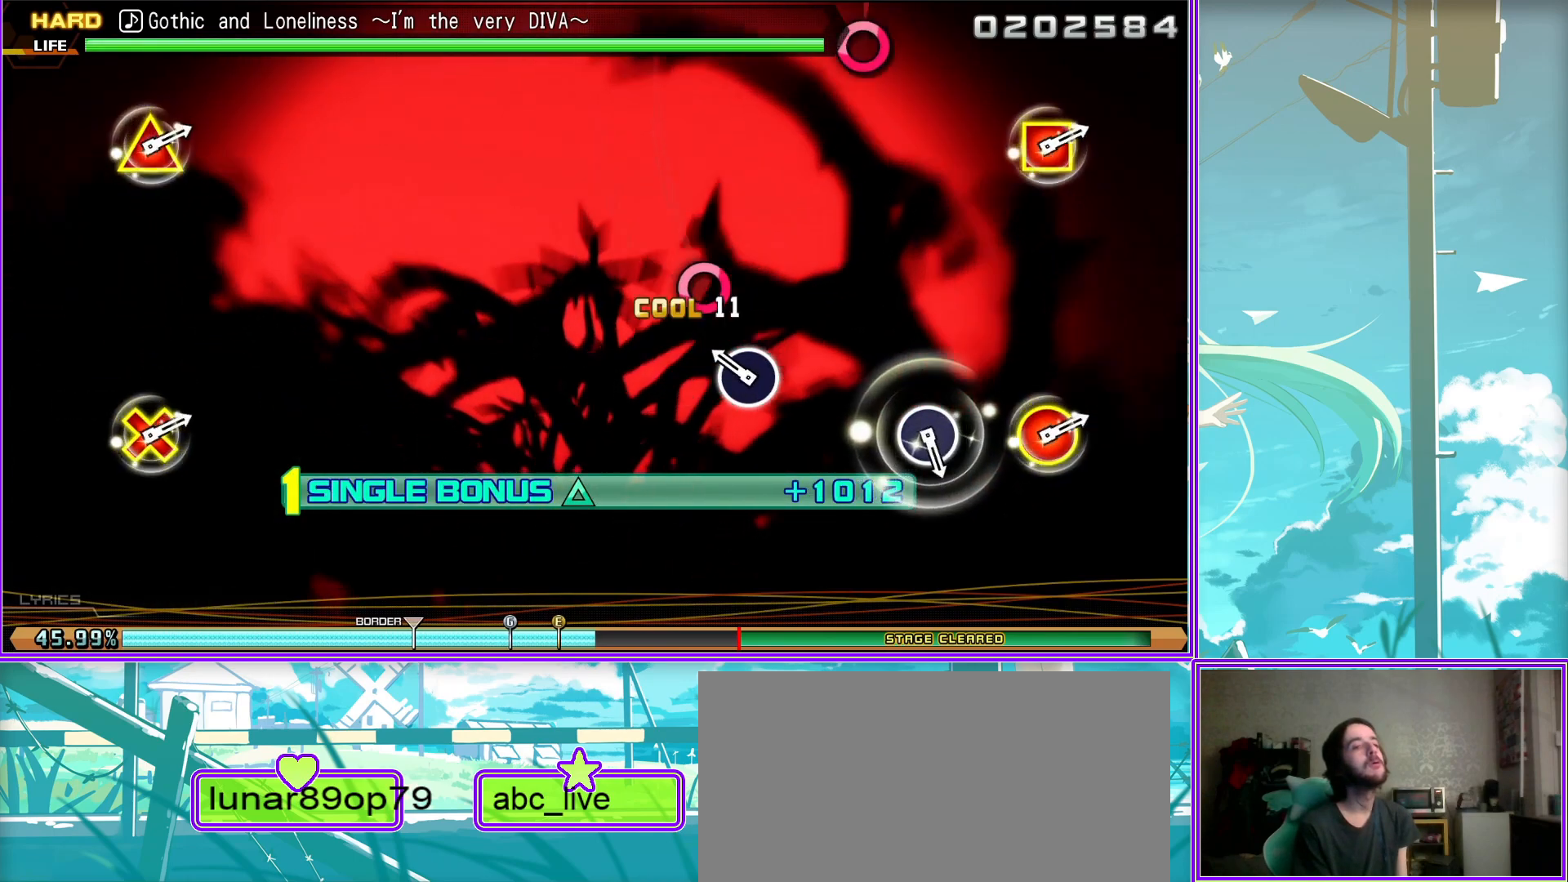
{"buttons": ["L2"], "left_stick": "center", "right_stick": "center", "events": [[250, "CIRCLE", "down"], [367, "CIRCLE", "up"]]}
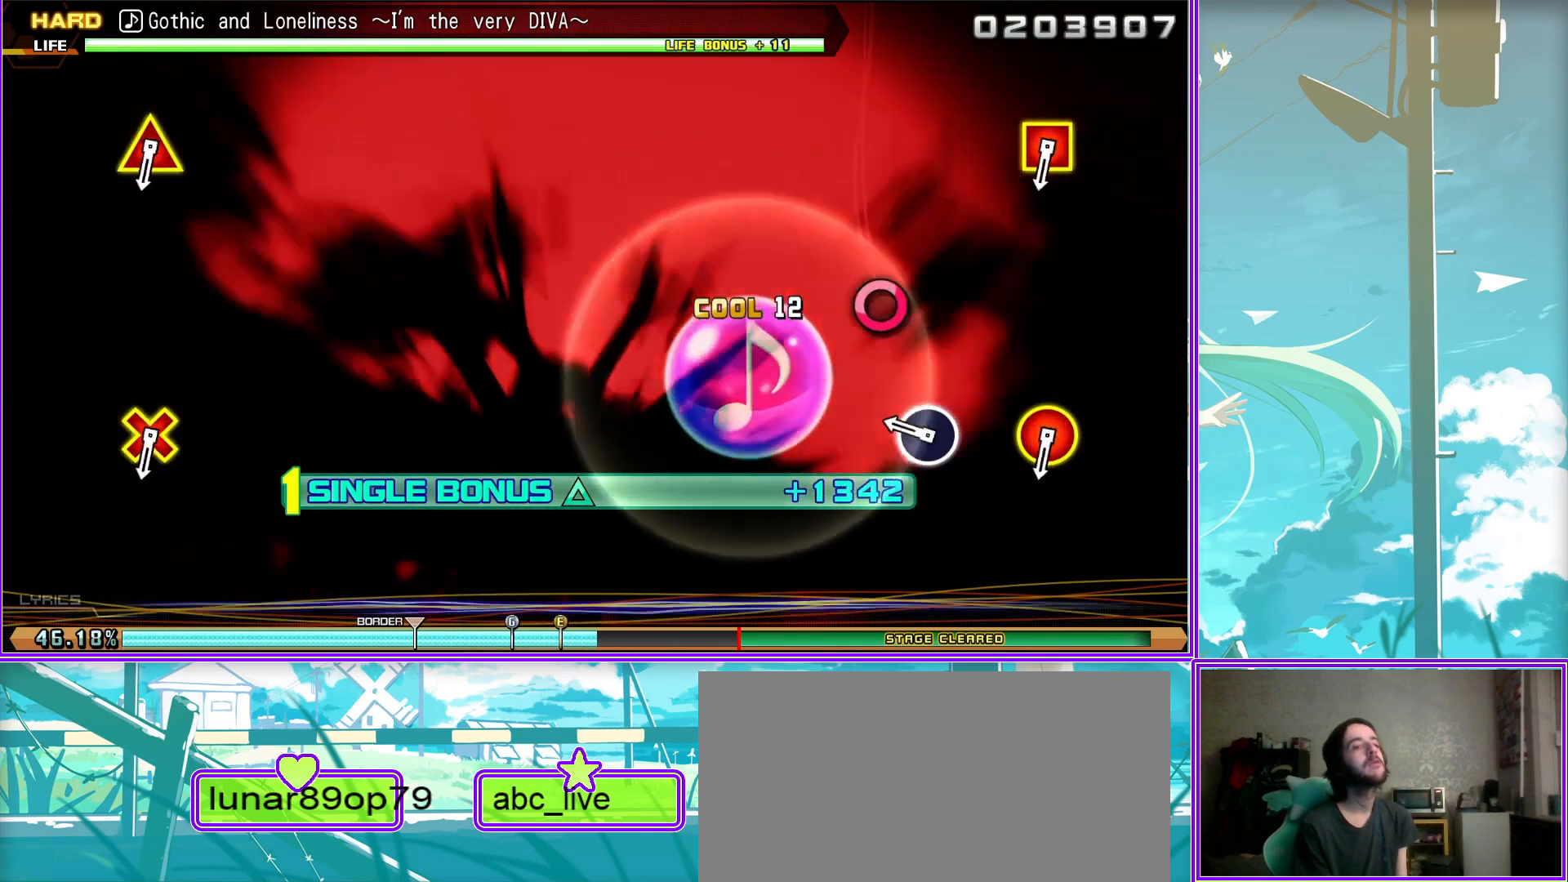
{"buttons": ["L2"], "left_stick": "center", "right_stick": "center", "events": [[33, "L2", "up"], [183, "L2", "down"]]}
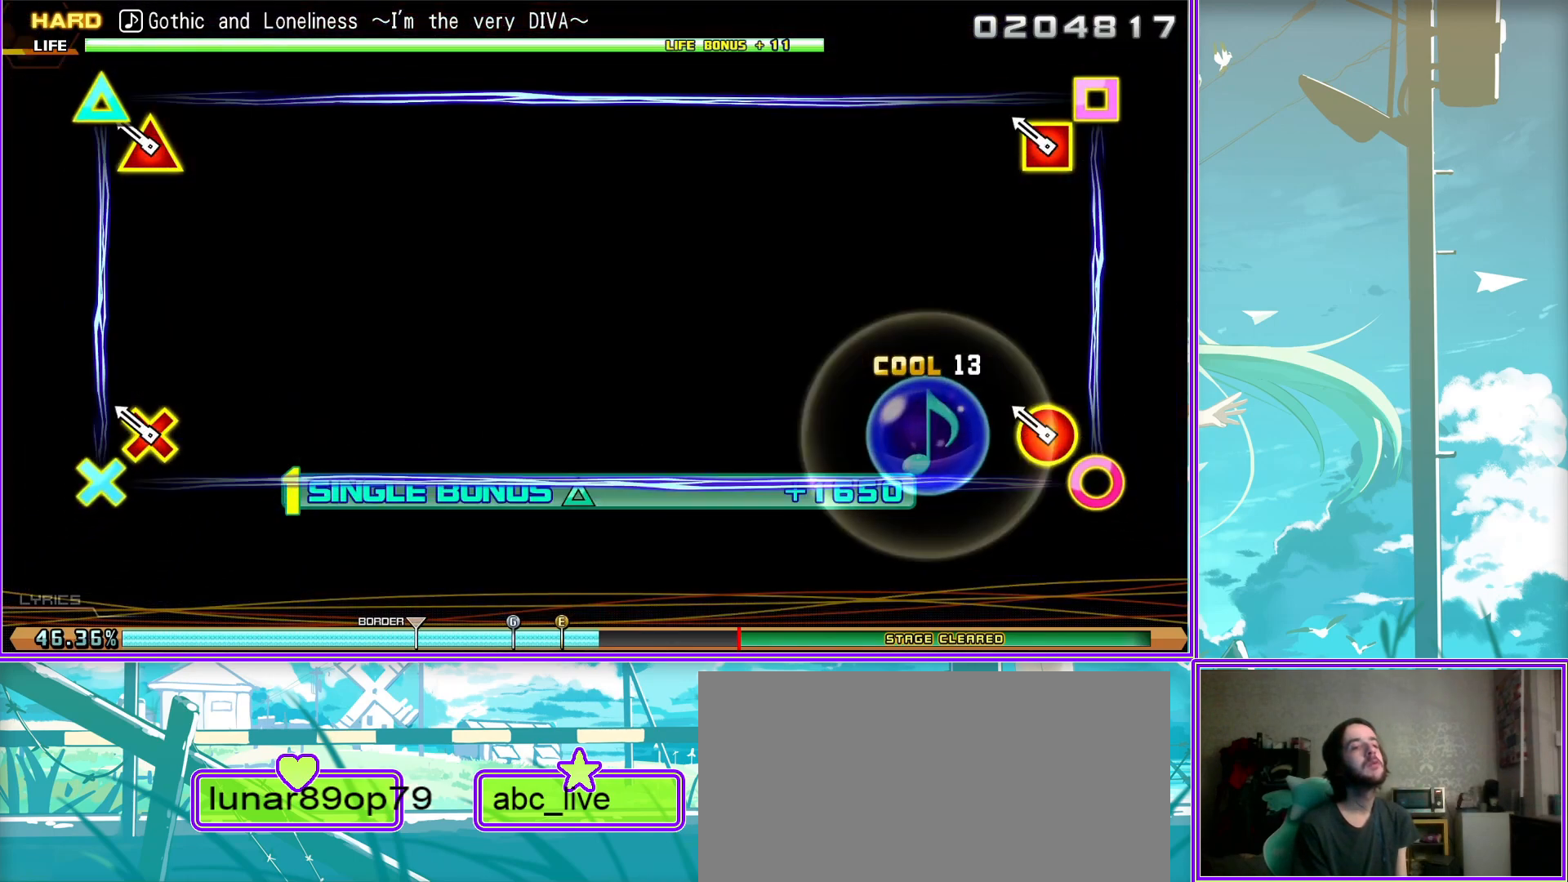
{"buttons": [], "left_stick": "center", "right_stick": "center", "events": [[250, "L2", "up"]]}
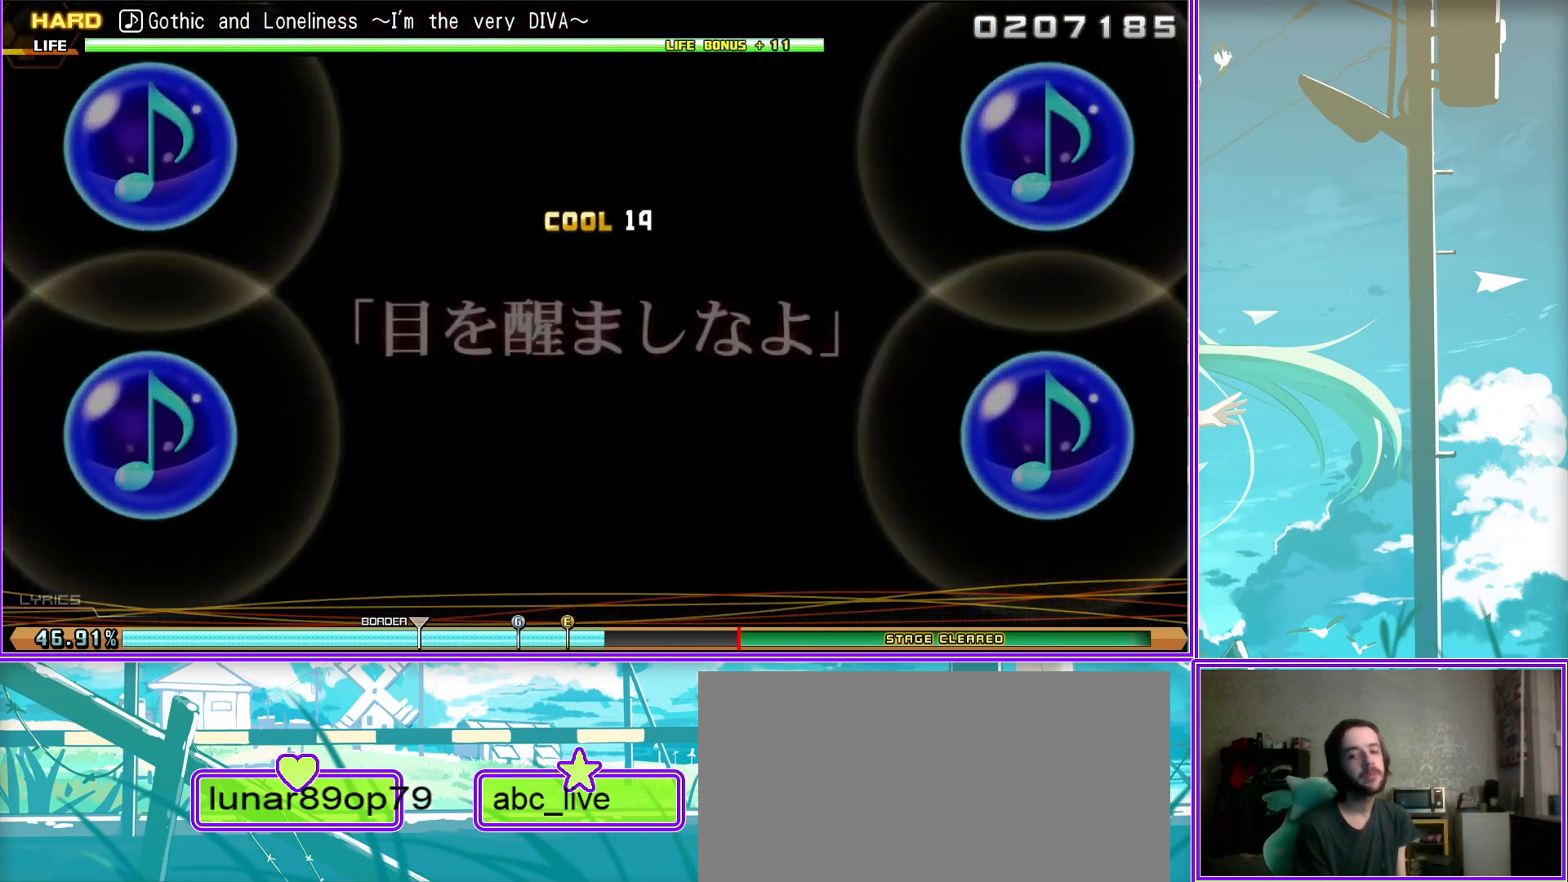
{"buttons": [], "left_stick": "center", "right_stick": "center", "events": []}
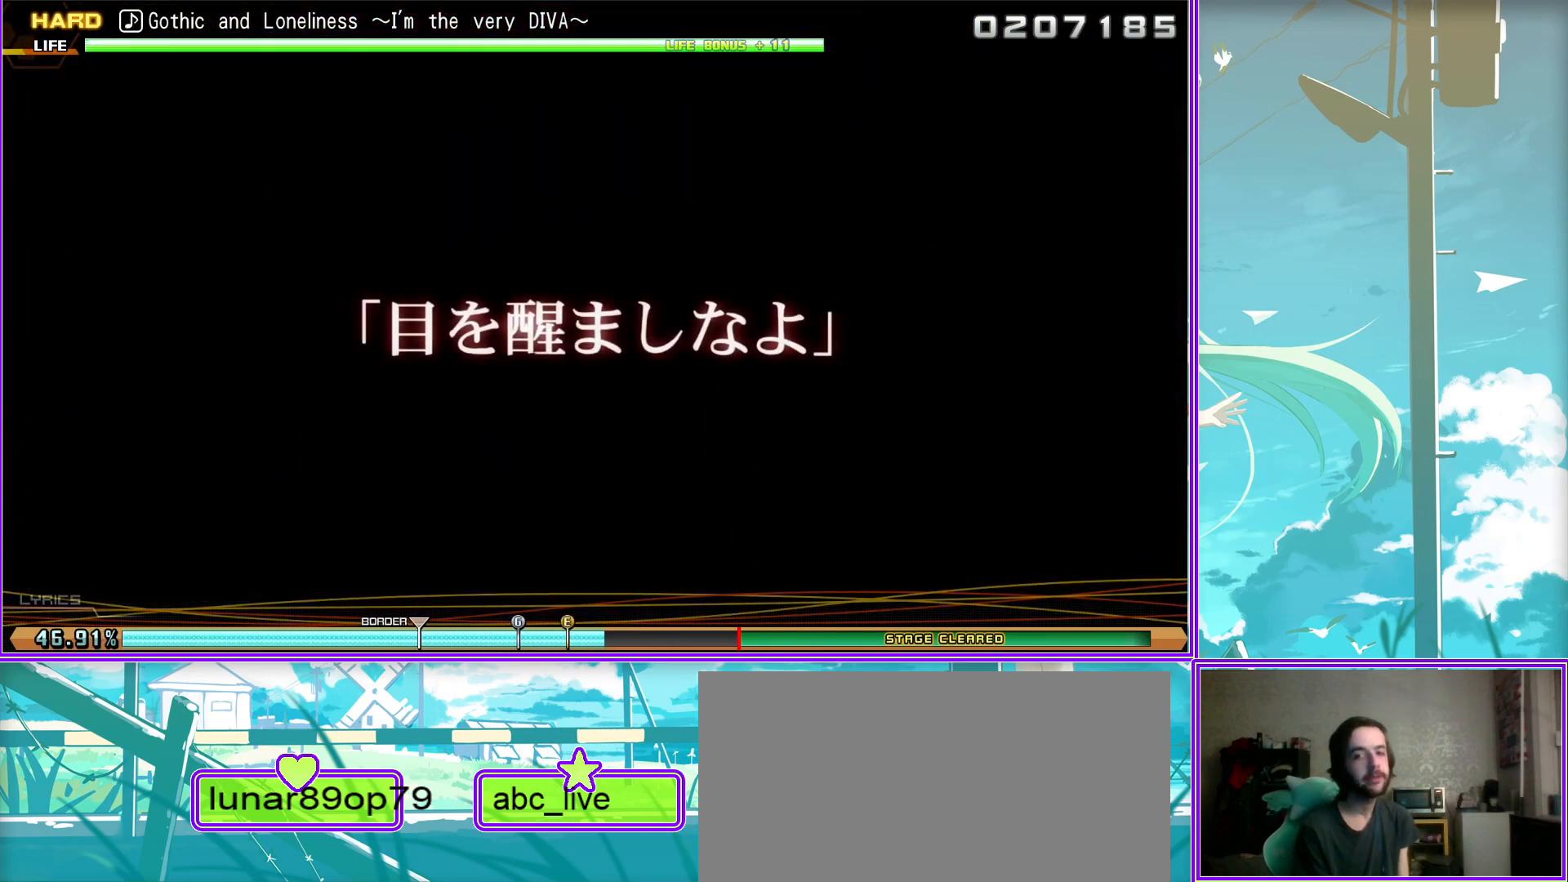
{"buttons": [], "left_stick": "center", "right_stick": "center", "events": []}
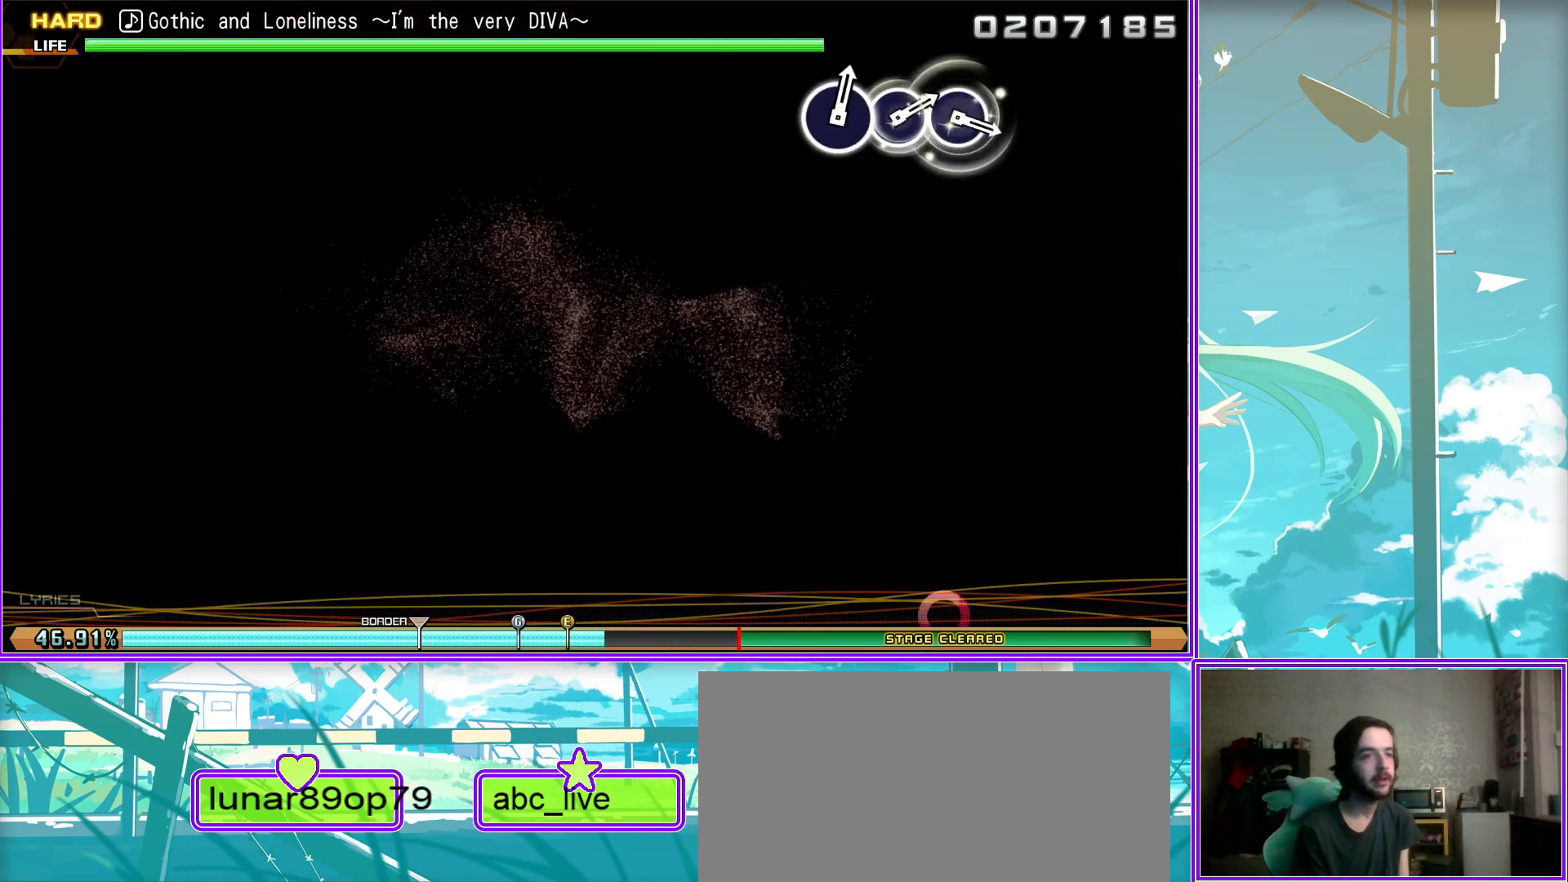
{"buttons": ["CIRCLE"], "left_stick": "center", "right_stick": "center", "events": [[417, "CIRCLE", "down"]]}
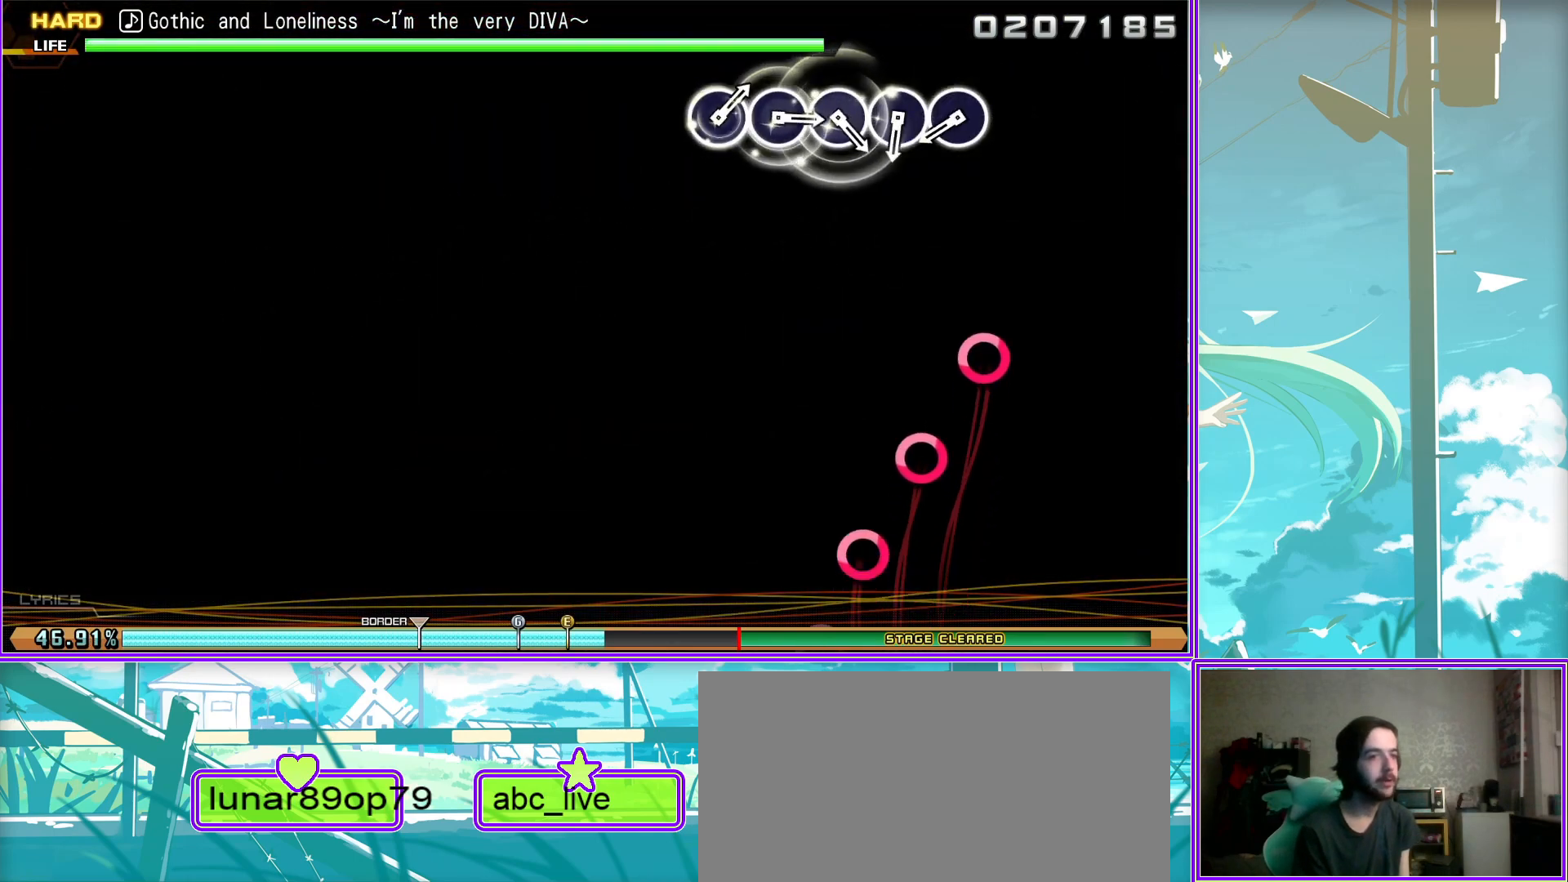
{"buttons": ["CIRCLE"], "left_stick": "center", "right_stick": "center", "events": [[17, "CIRCLE", "up"], [167, "CIRCLE", "down"], [217, "CIRCLE", "up"], [317, "CIRCLE", "down"], [400, "CIRCLE", "up"], [500, "CIRCLE", "down"]]}
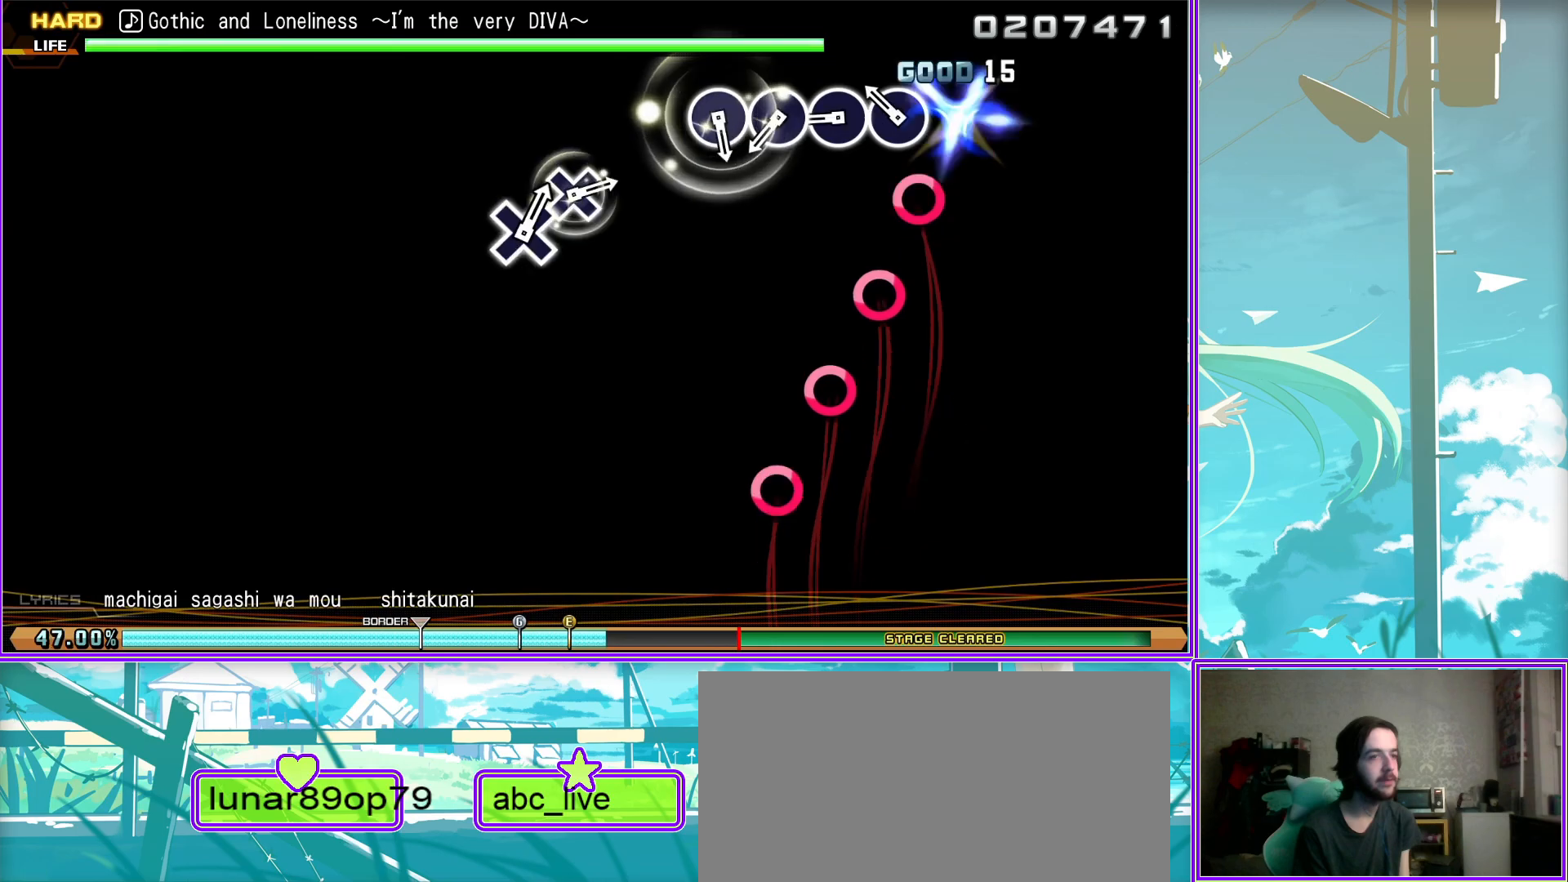
{"buttons": [], "left_stick": "center", "right_stick": "center", "events": [[100, "CIRCLE", "up"], [183, "CIRCLE", "down"], [283, "CIRCLE", "up"]]}
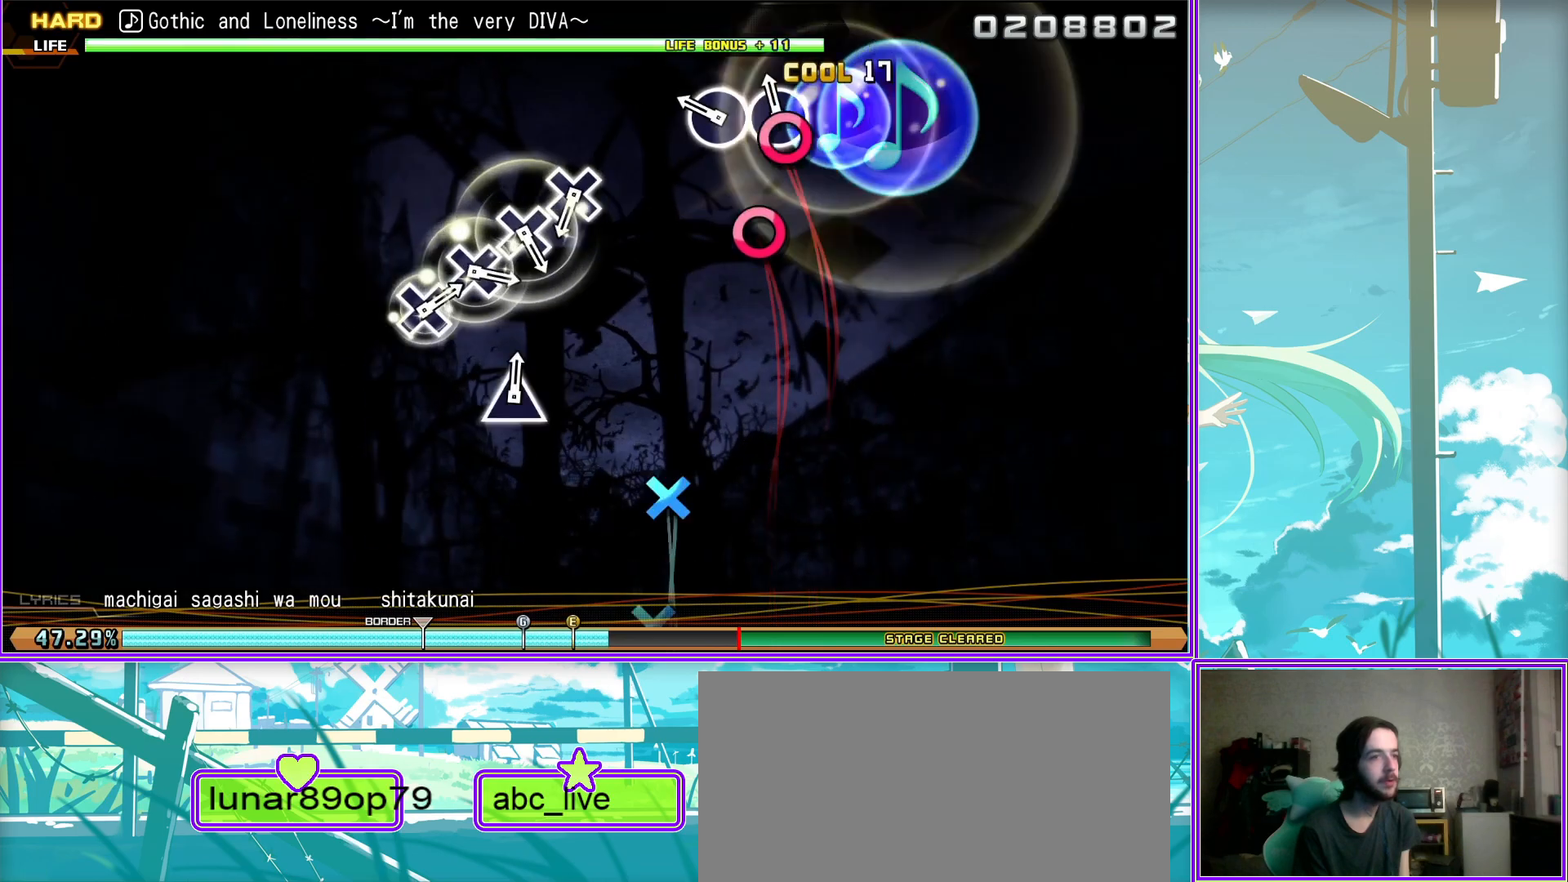
{"buttons": ["CROSS"], "left_stick": "center", "right_stick": "center", "events": [[117, "CROSS", "down"], [167, "CROSS", "up"], [283, "CROSS", "down"], [367, "CROSS", "up"], [467, "CROSS", "down"]]}
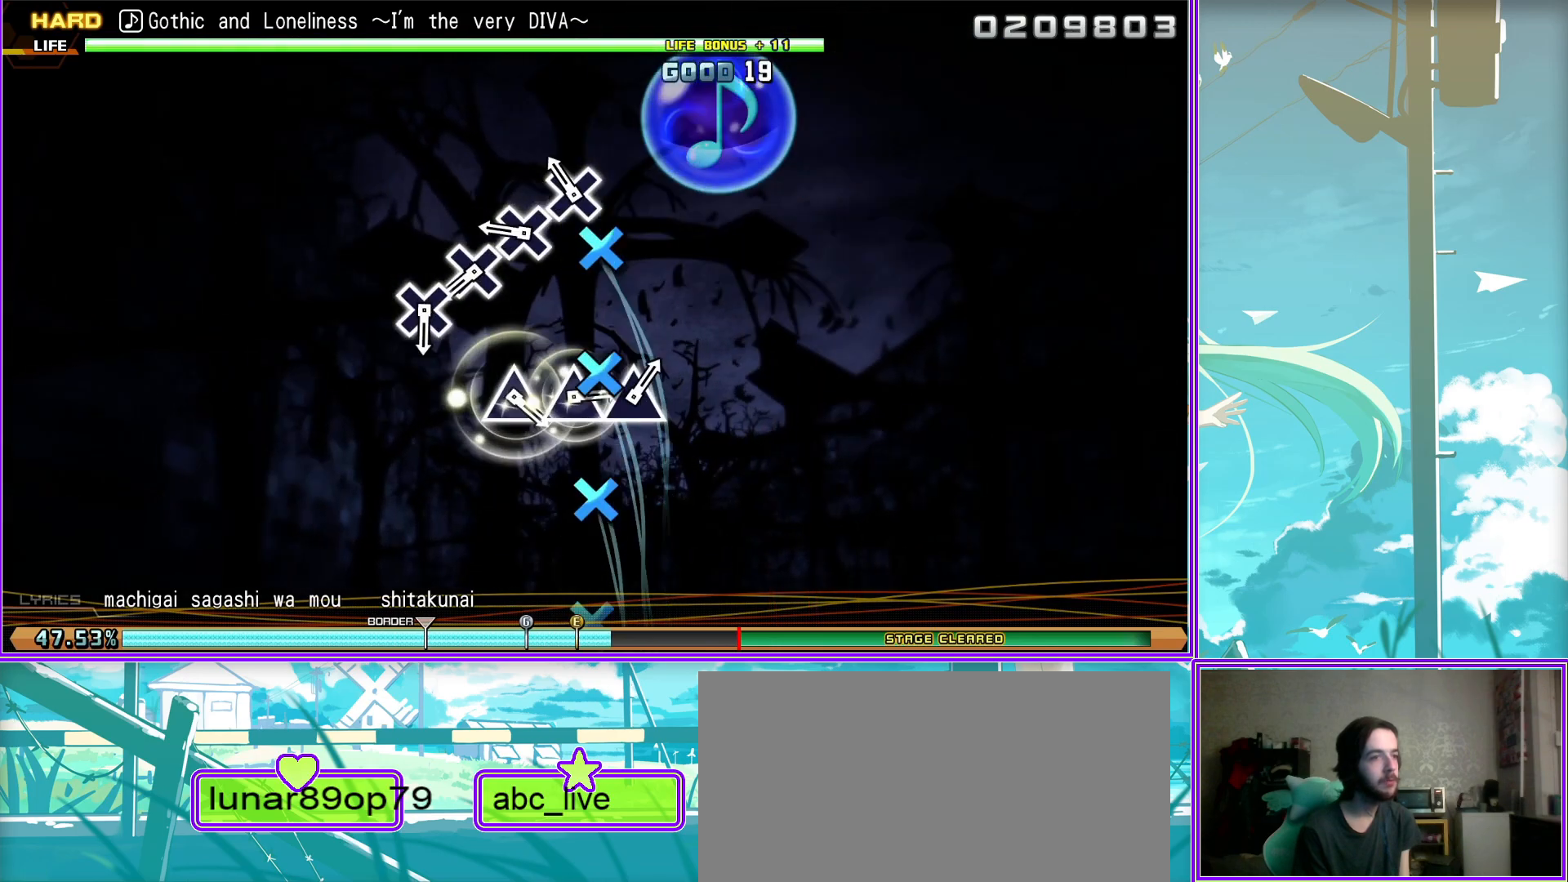
{"buttons": [], "left_stick": "center", "right_stick": "center", "events": [[83, "CROSS", "up"], [133, "CROSS", "down"], [217, "CROSS", "up"], [383, "TRIANGLE", "down"], [450, "TRIANGLE", "up"]]}
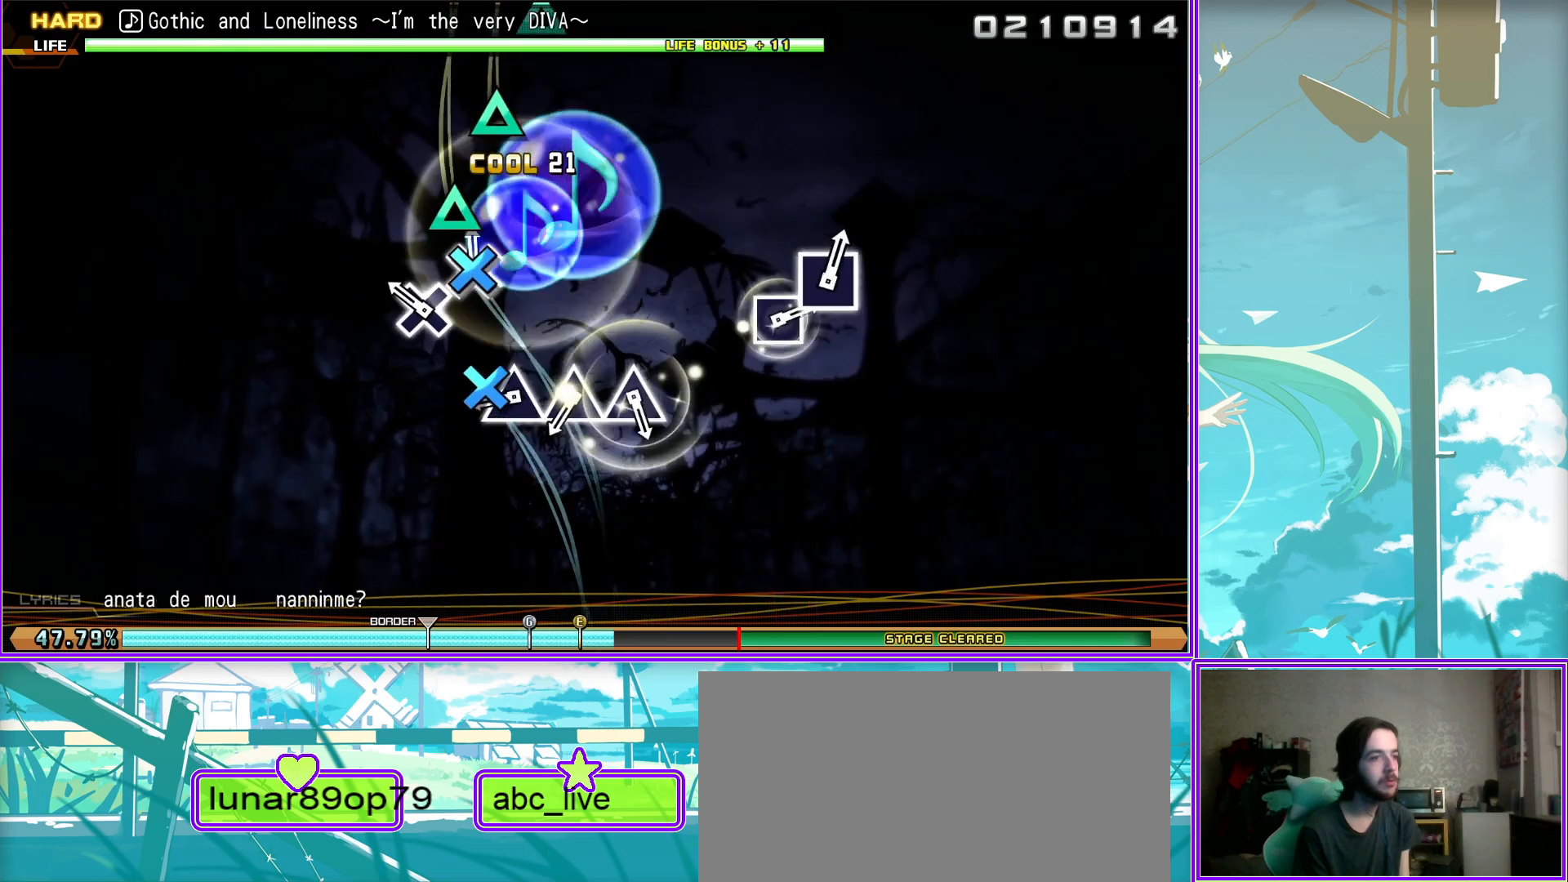
{"buttons": [], "left_stick": "center", "right_stick": "center", "events": [[50, "TRIANGLE", "down"], [133, "TRIANGLE", "up"], [217, "TRIANGLE", "down"], [333, "TRIANGLE", "up"]]}
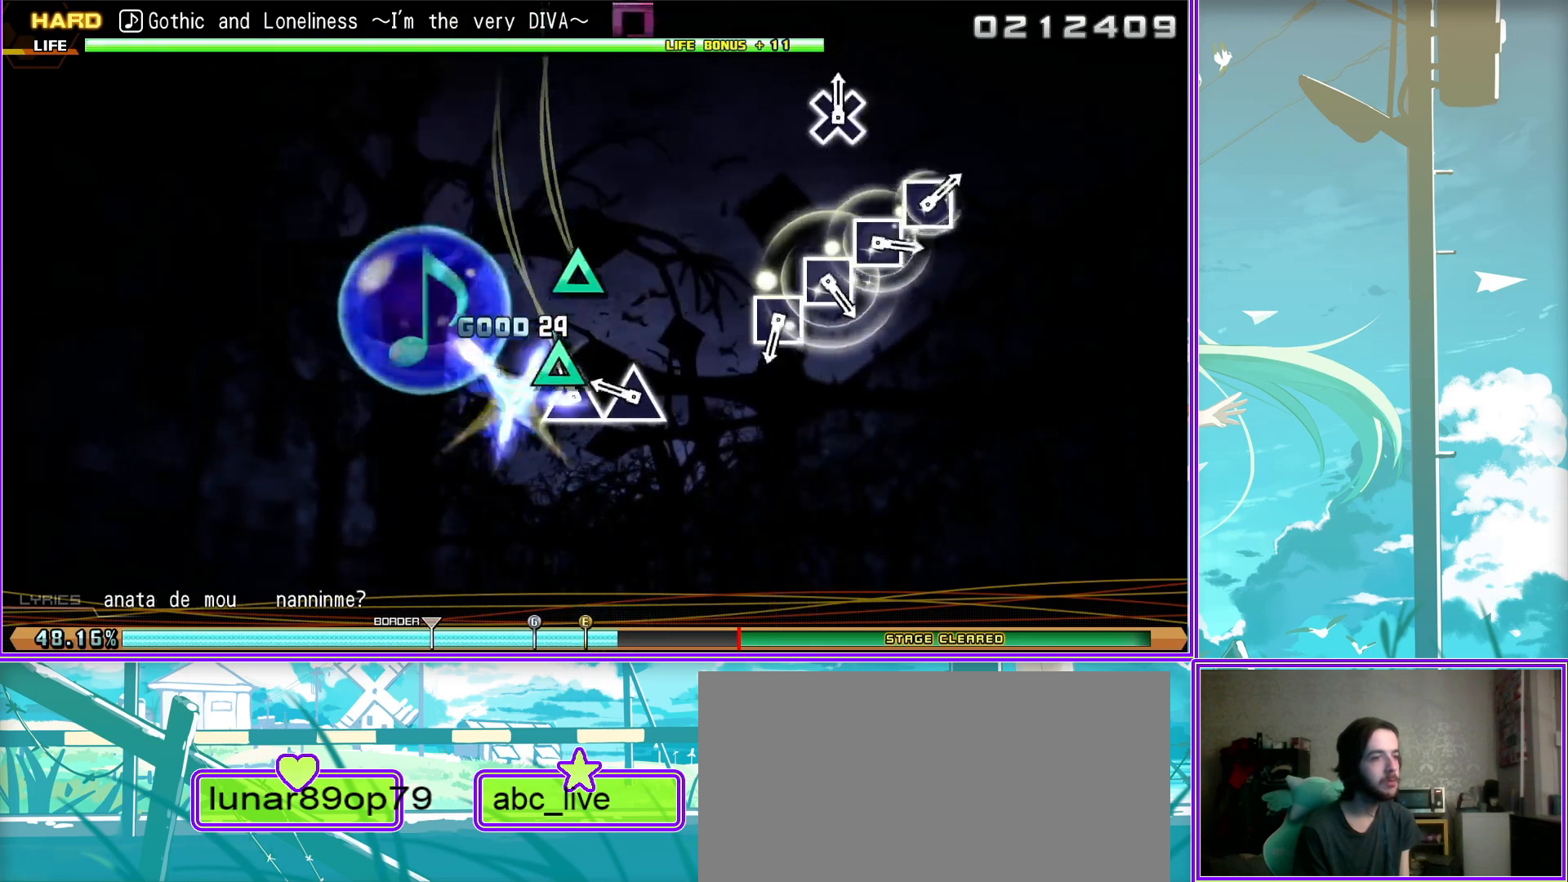
{"buttons": ["SQUARE"], "left_stick": "center", "right_stick": "center", "events": [[117, "SQUARE", "down"], [200, "SQUARE", "up"], [317, "SQUARE", "down"], [400, "SQUARE", "up"], [500, "SQUARE", "down"]]}
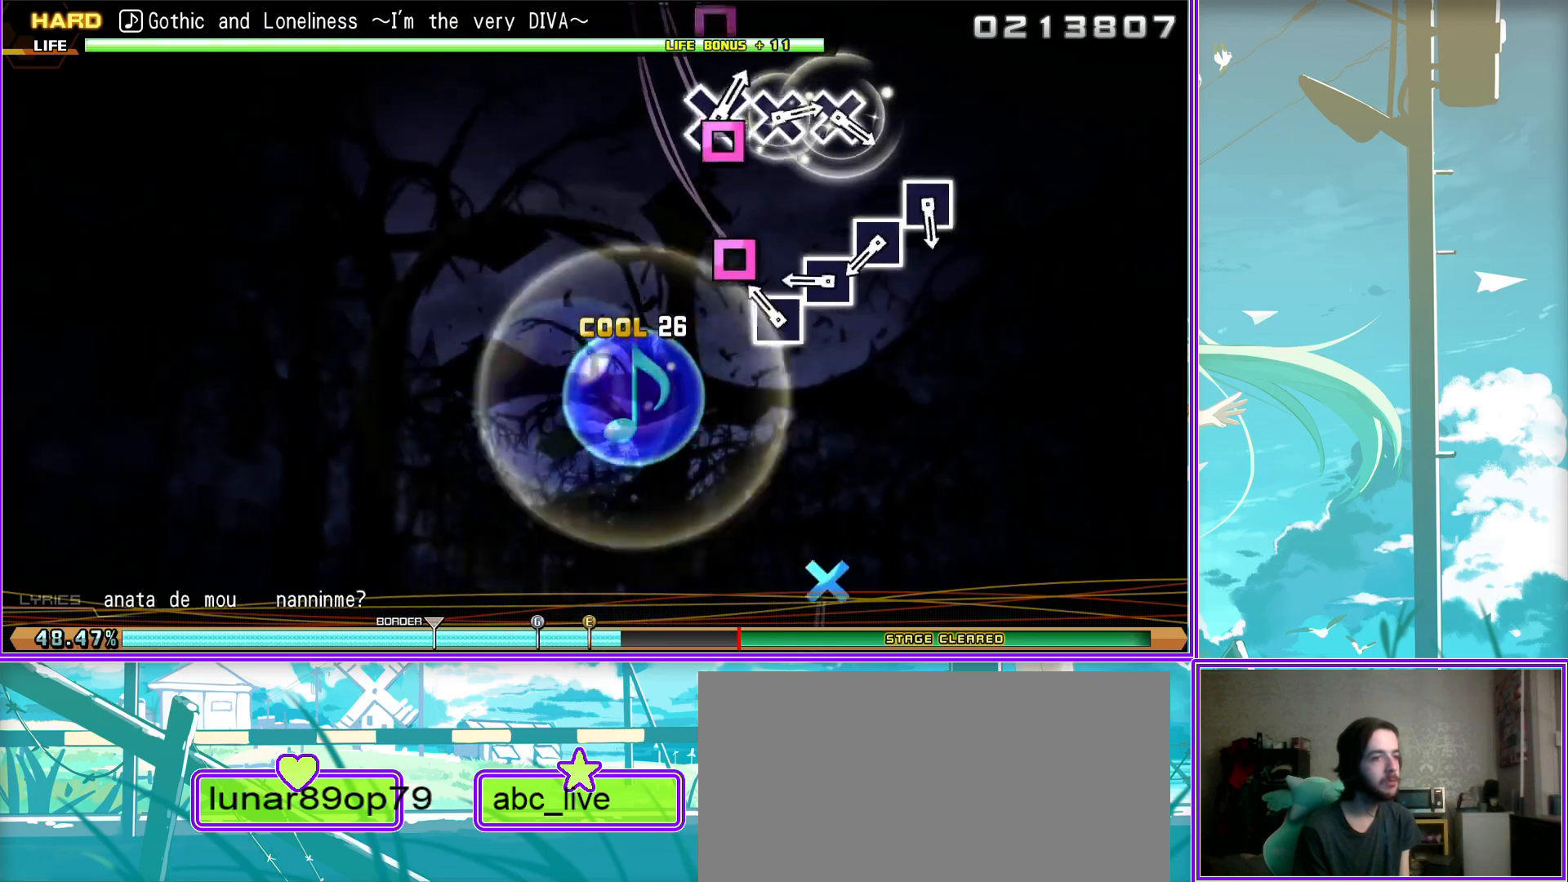
{"buttons": [], "left_stick": "center", "right_stick": "center", "events": [[117, "SQUARE", "up"], [167, "SQUARE", "down"], [283, "SQUARE", "up"], [383, "CROSS", "down"], [483, "CROSS", "up"]]}
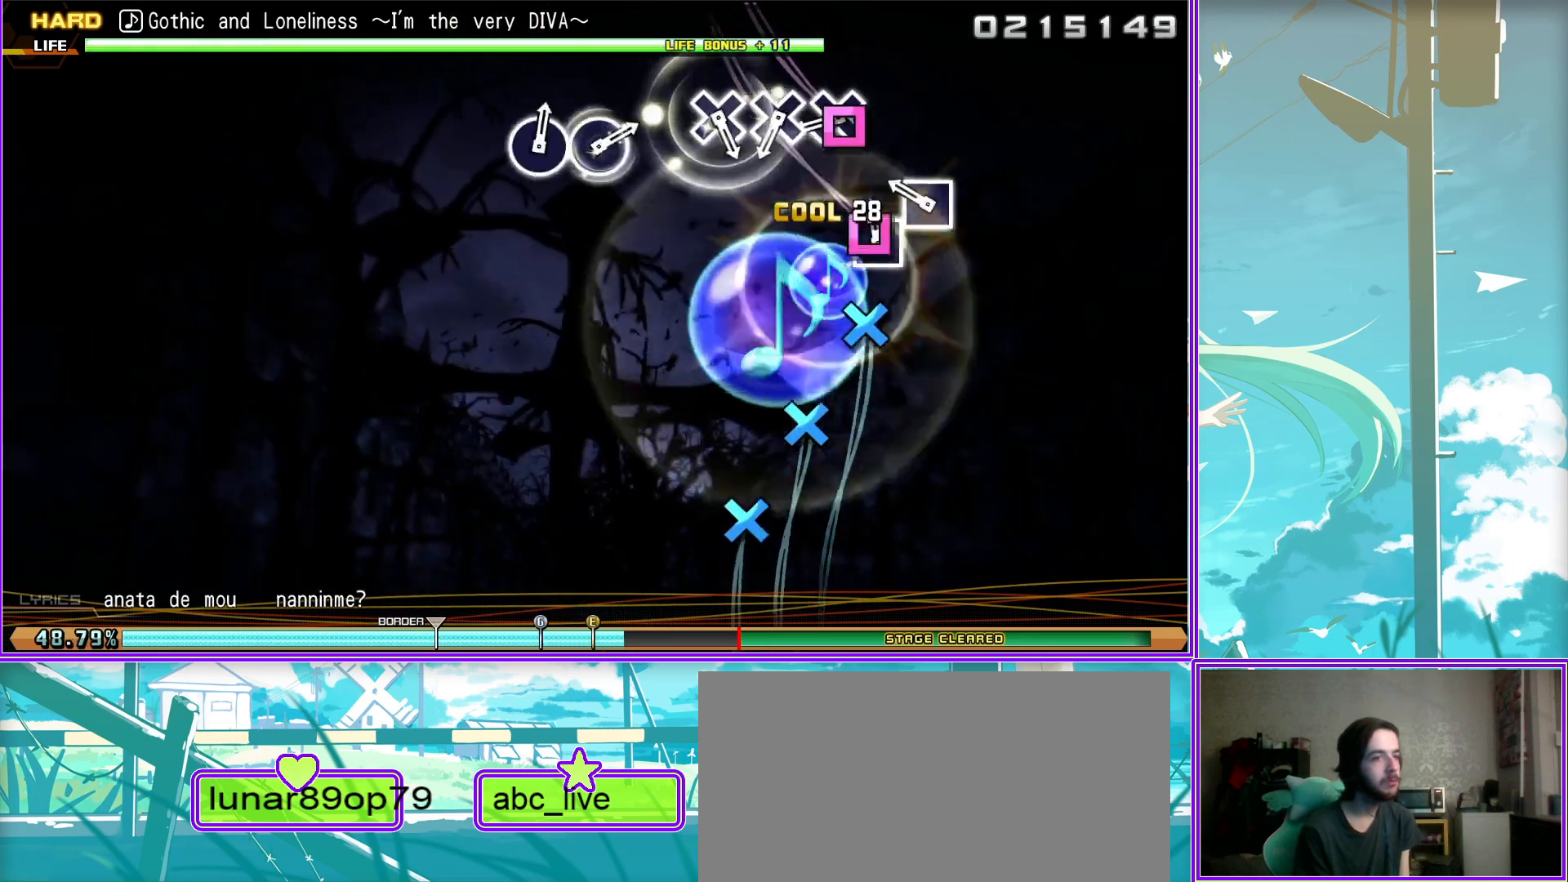
{"buttons": [], "left_stick": "center", "right_stick": "center", "events": [[83, "CROSS", "down"], [150, "CROSS", "up"], [283, "CROSS", "down"], [367, "CROSS", "up"]]}
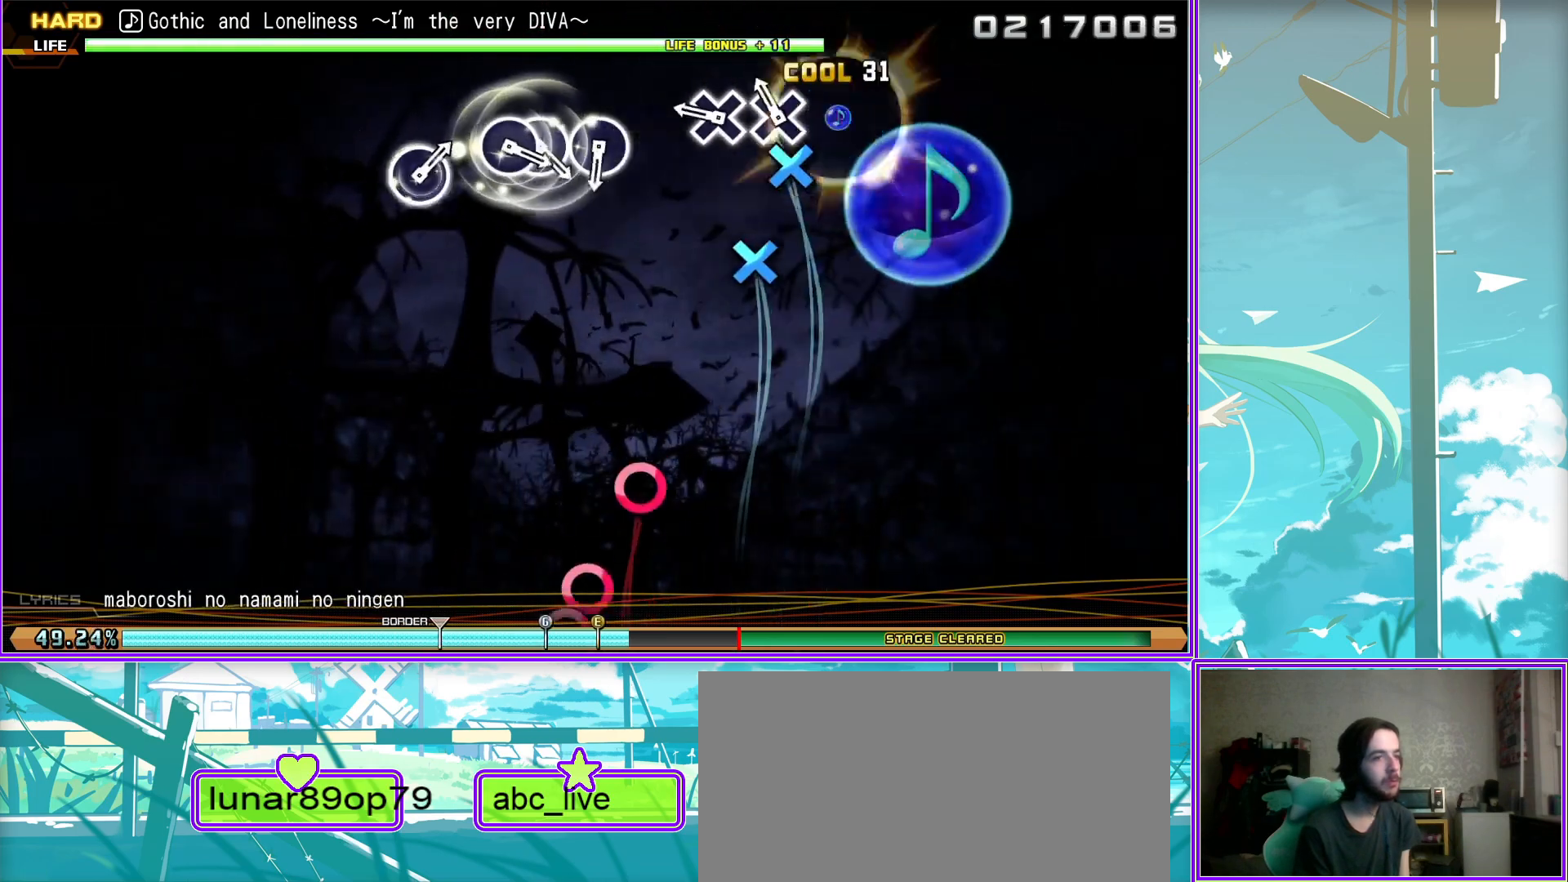
{"buttons": ["DPAD_RIGHT"], "left_stick": "center", "right_stick": "center", "events": [[100, "CIRCLE", "down"], [200, "CIRCLE", "up"], [300, "CIRCLE", "down"], [417, "CIRCLE", "up"], [433, "DPAD_RIGHT", "down"]]}